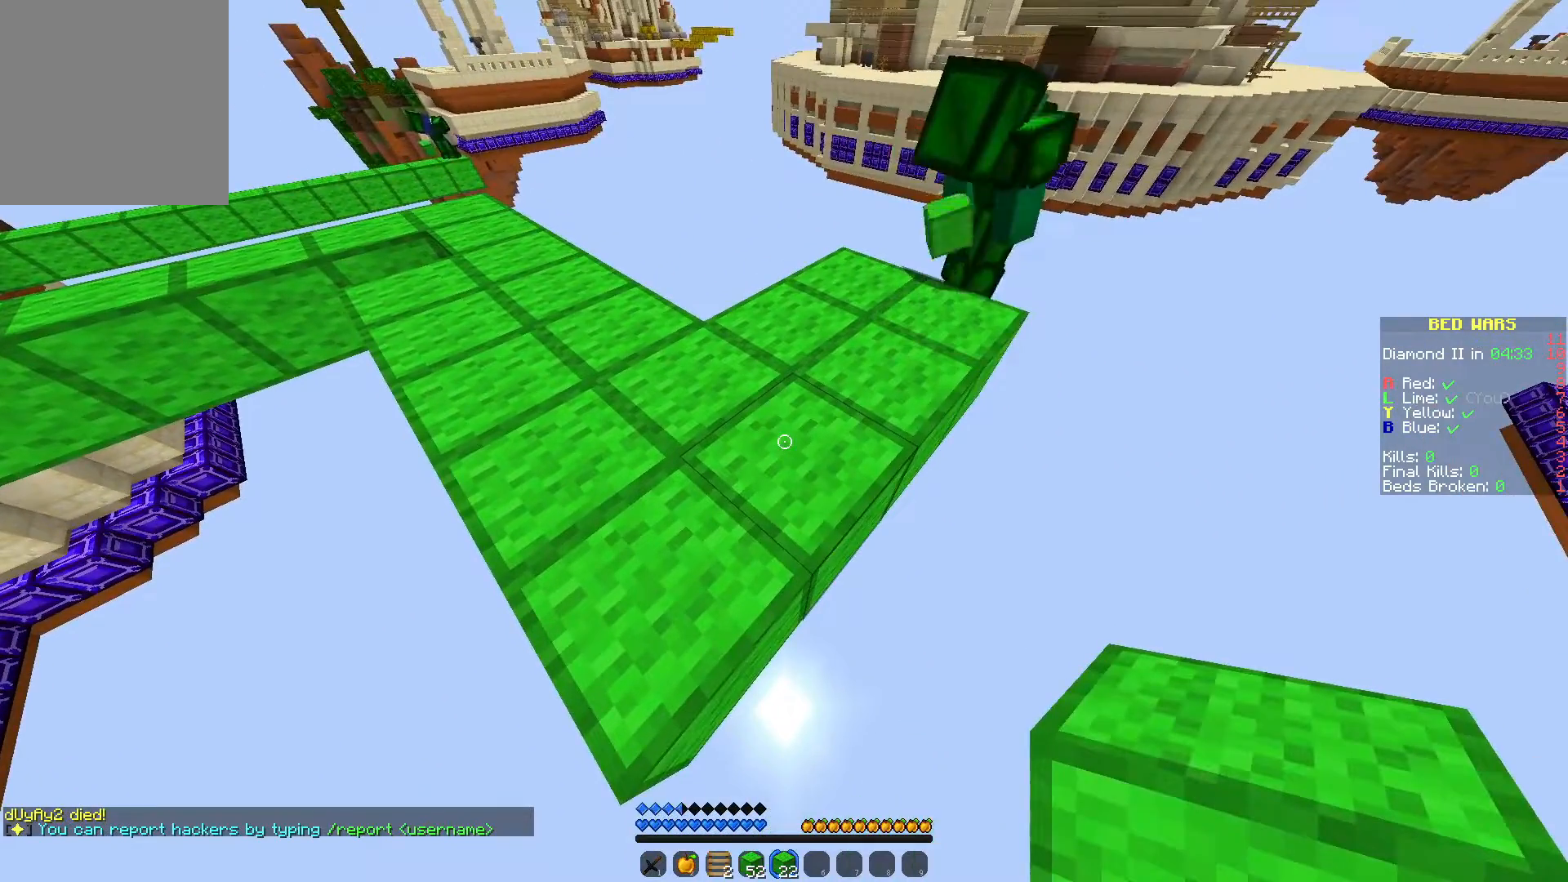
Gameplay with keyboard and mouse; each line is a JSON object with the keys and mouse buttons held at the frame after it. "events" lists presses ("down") and releases ("up") of "a", "d", "s", "w", "mouse_left" and "mouse_right" between this image and that frame as [ms after this image, input, new state], when the widget could be followed in between. "mouse_left", "mouse_right" = the "left", "right" buttons of the "mouse" list. No other keys are recorded. Fast repeated clicks can show as one long hold. Mouse movement is not recorded.
{"keys": [], "mouse": [], "events": []}
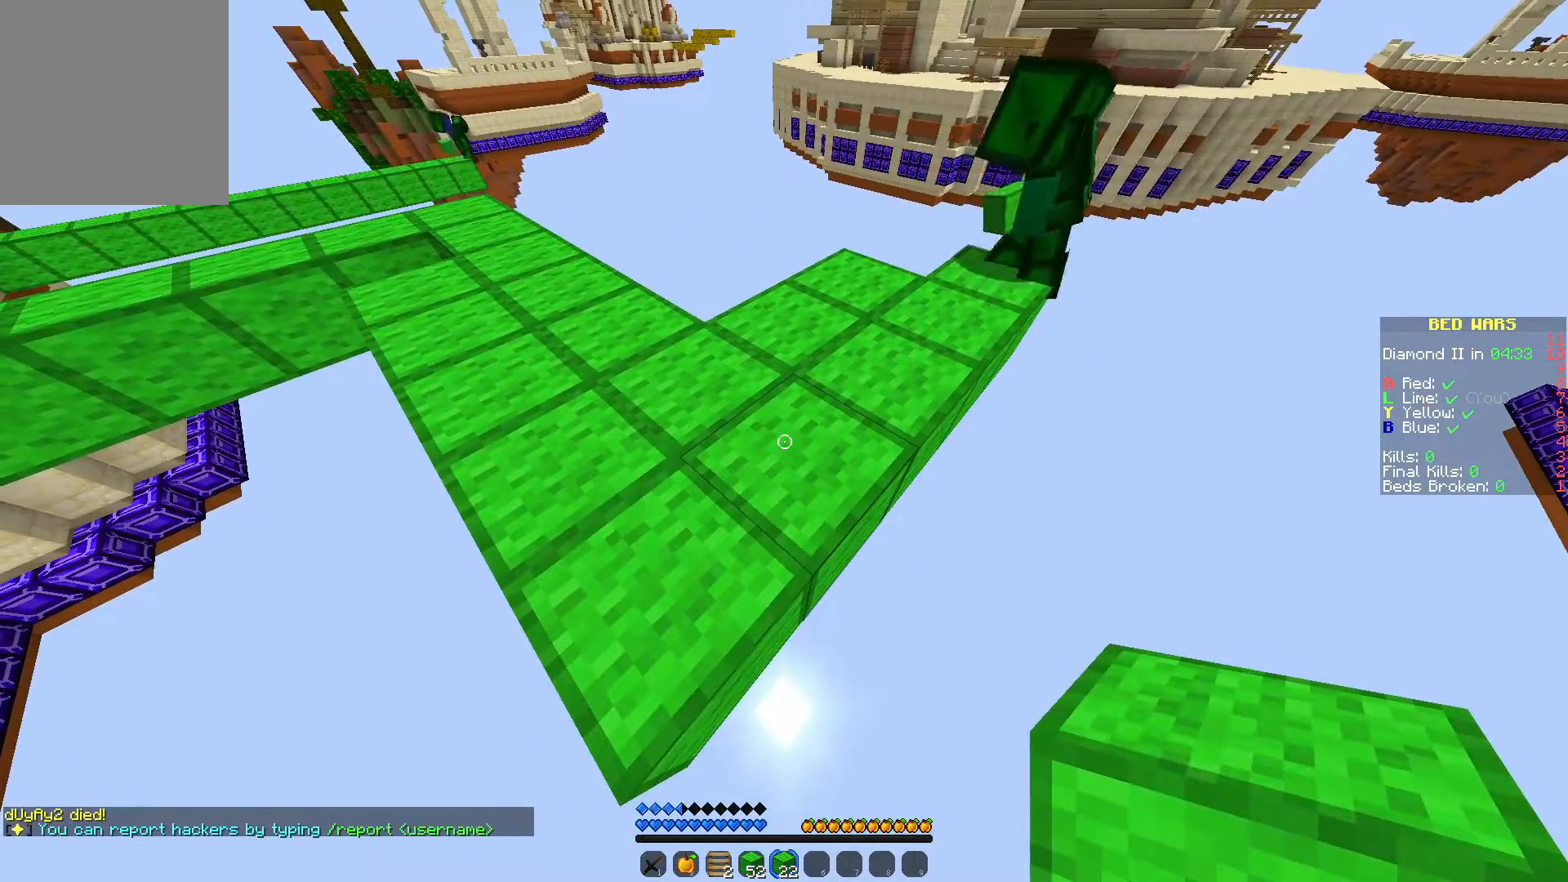
{"keys": [], "mouse": [], "events": []}
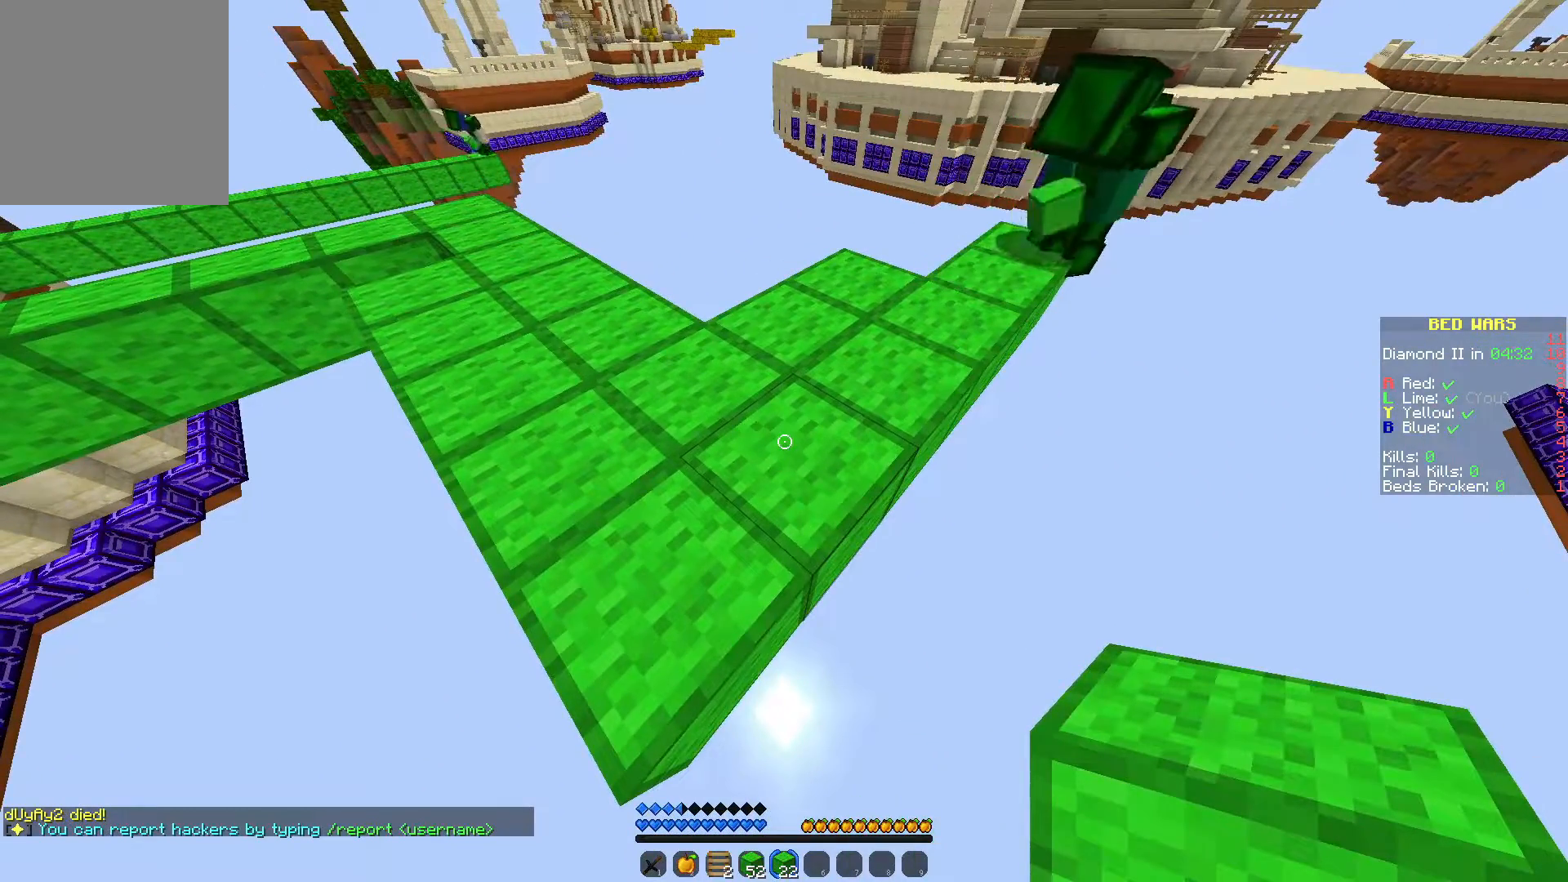
{"keys": ["a", "w"], "mouse": [], "events": [[383, "w", "down"], [483, "a", "down"]]}
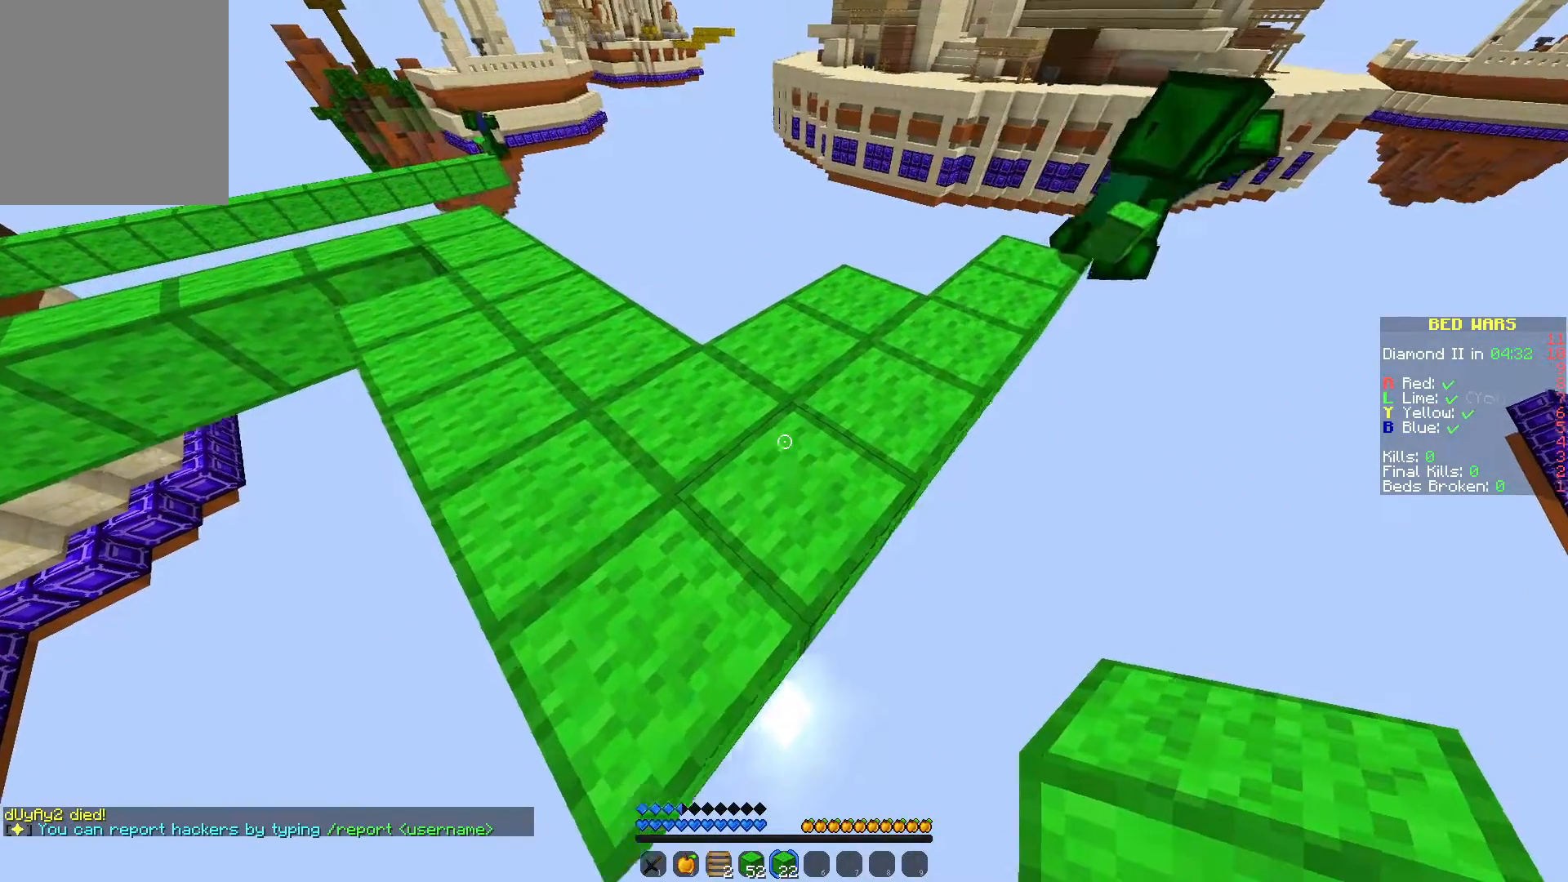
{"keys": [], "mouse": [], "events": [[83, "w", "up"], [100, "a", "up"]]}
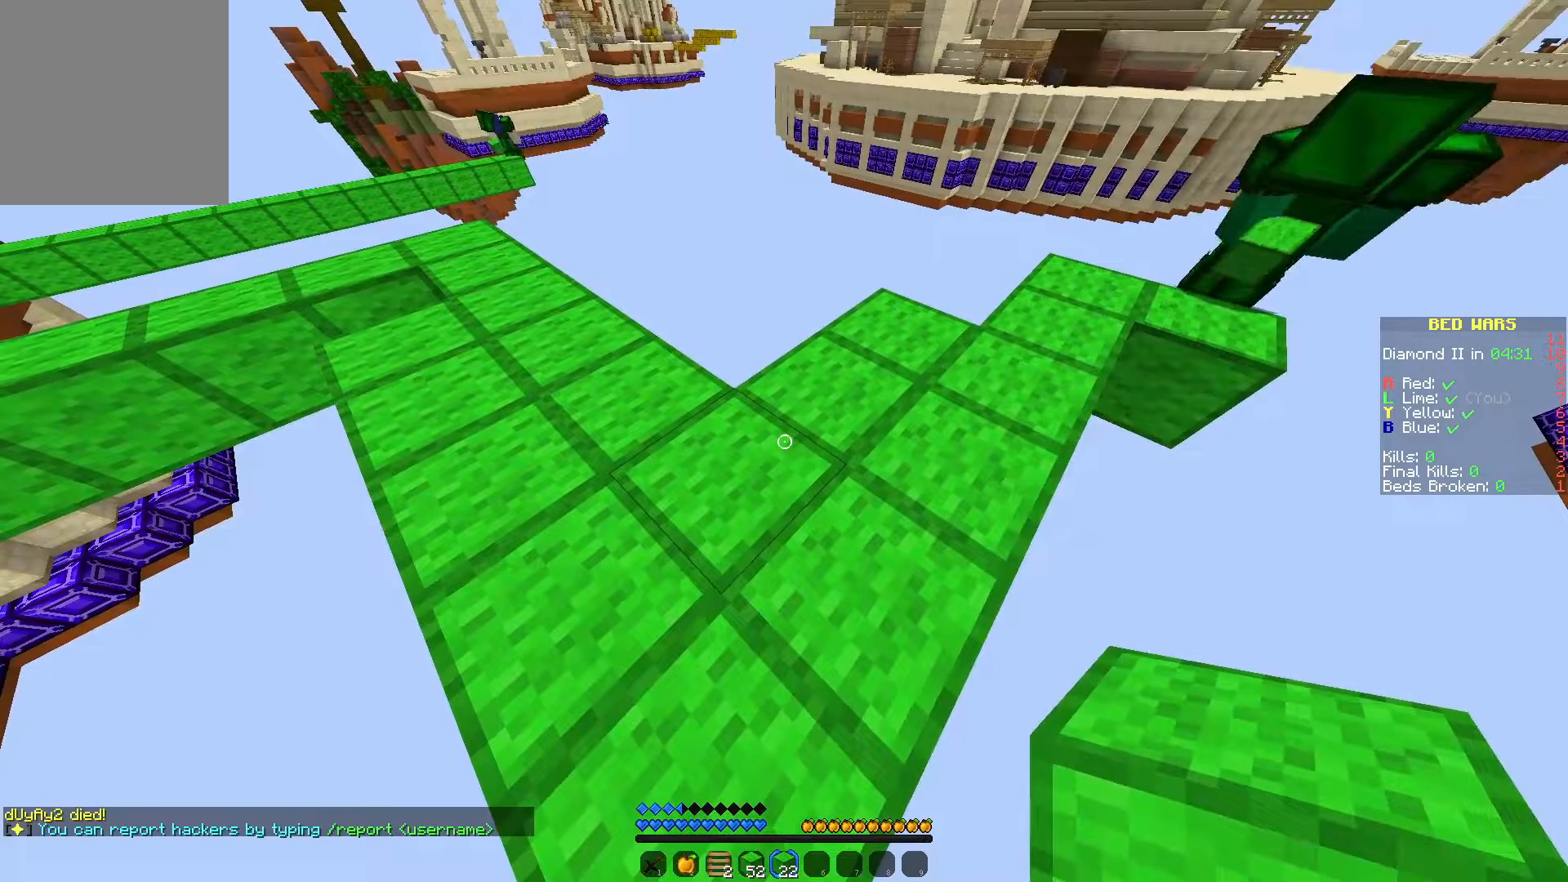
{"keys": [], "mouse": [], "events": []}
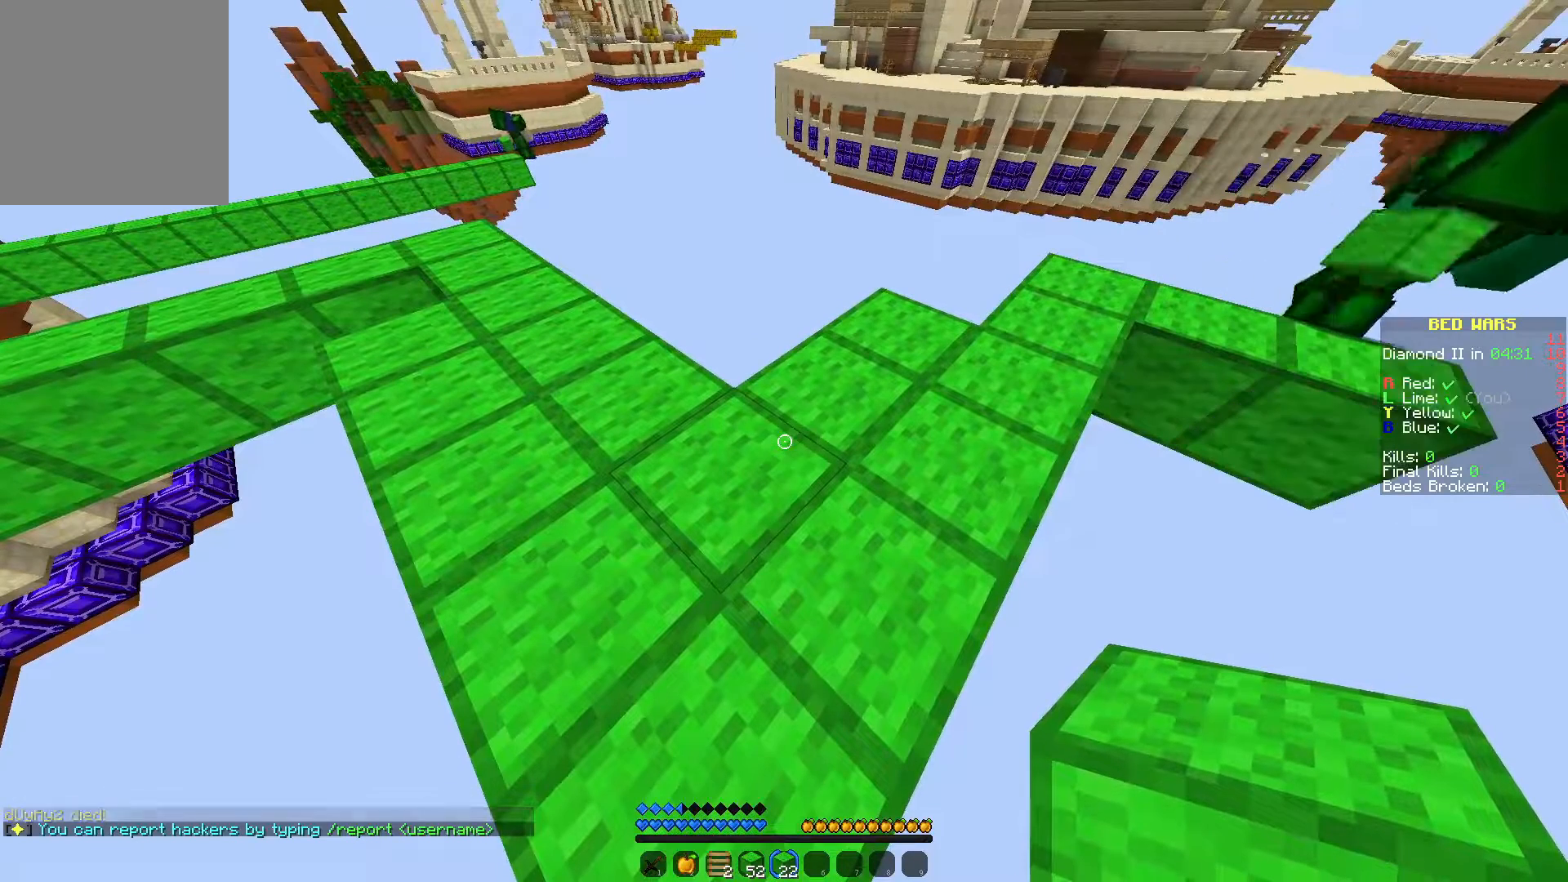
{"keys": [], "mouse": [], "events": []}
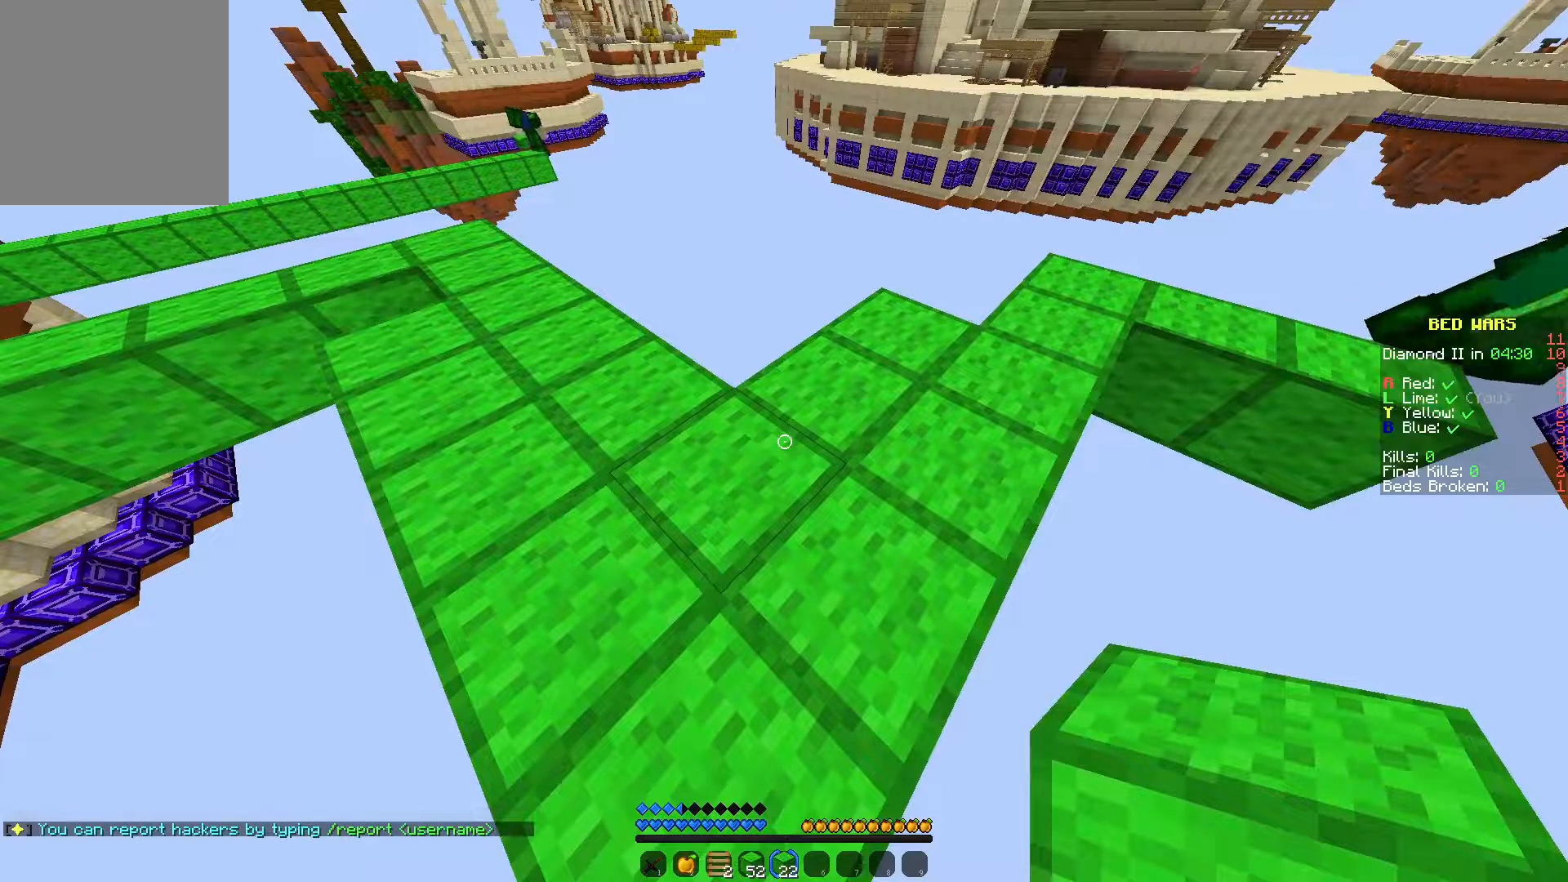
{"keys": [], "mouse": [], "events": []}
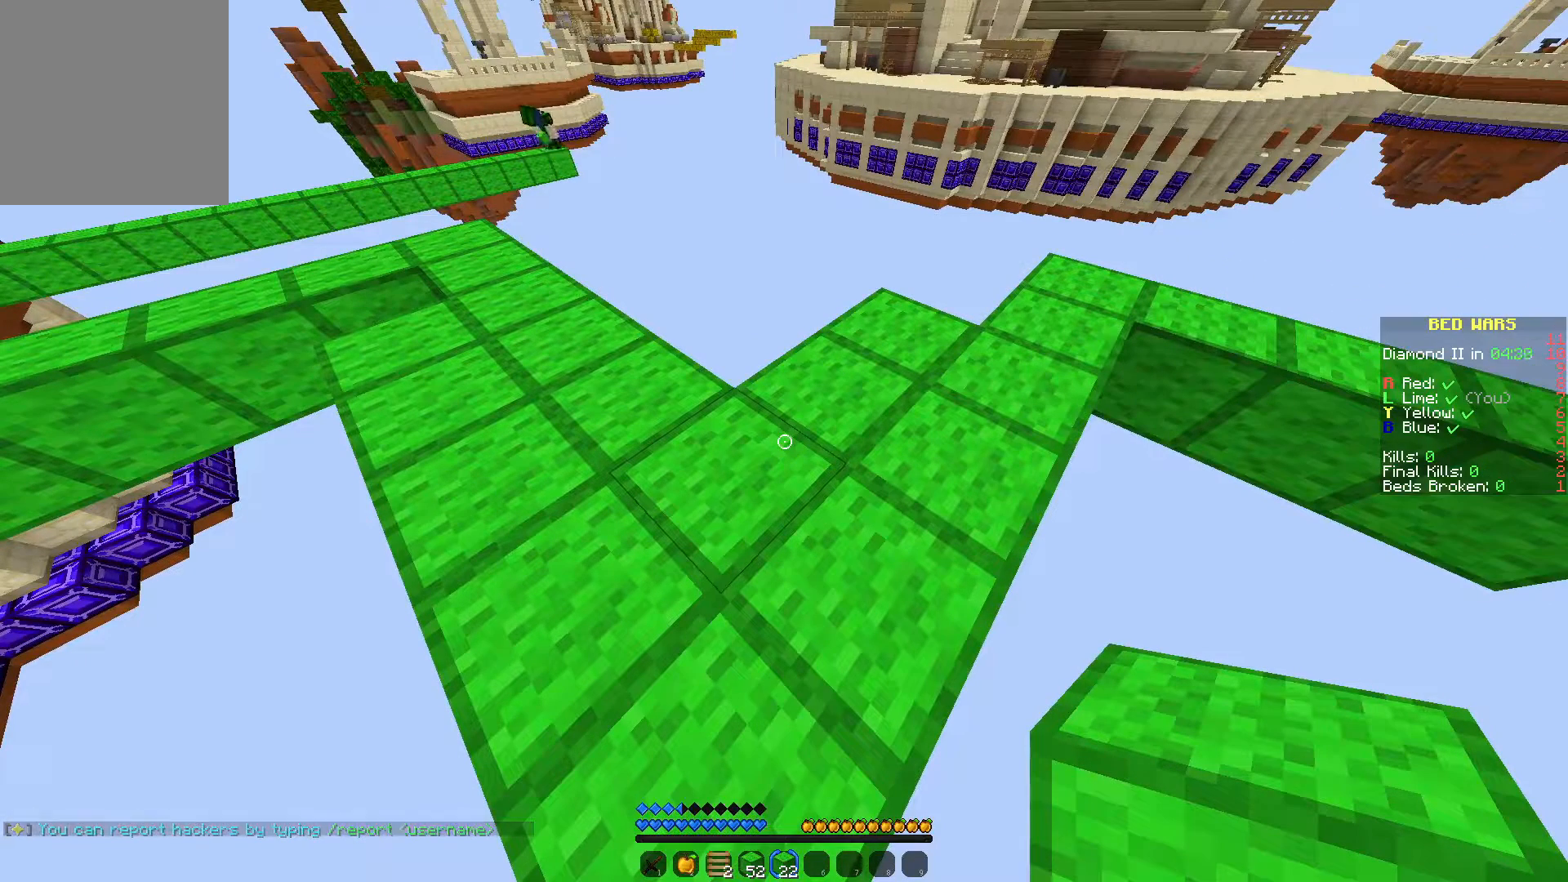
{"keys": [], "mouse": [], "events": []}
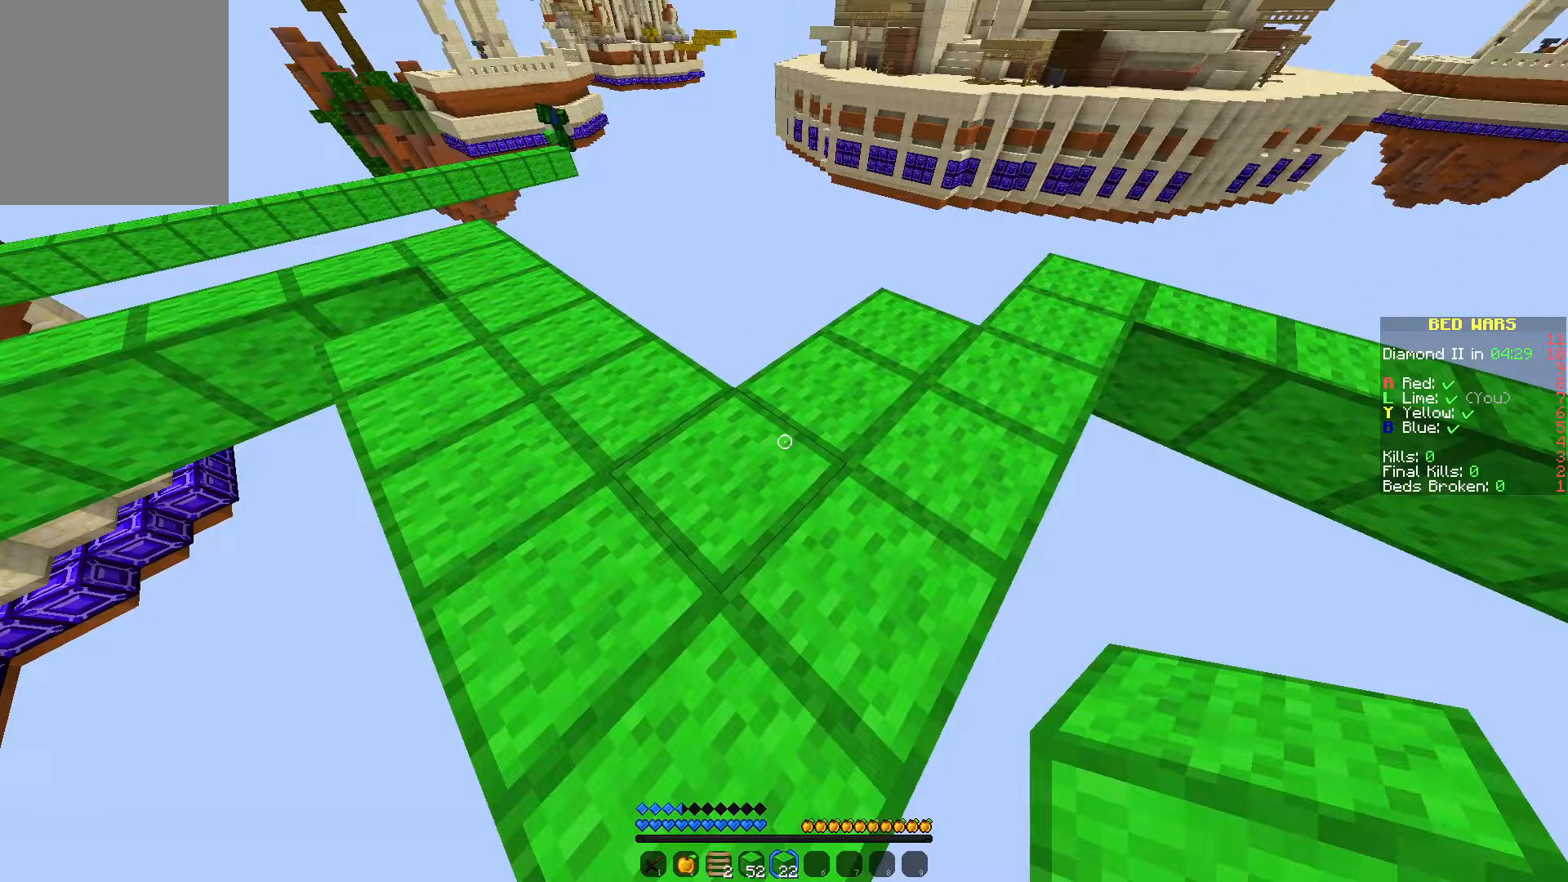
{"keys": [], "mouse": [], "events": []}
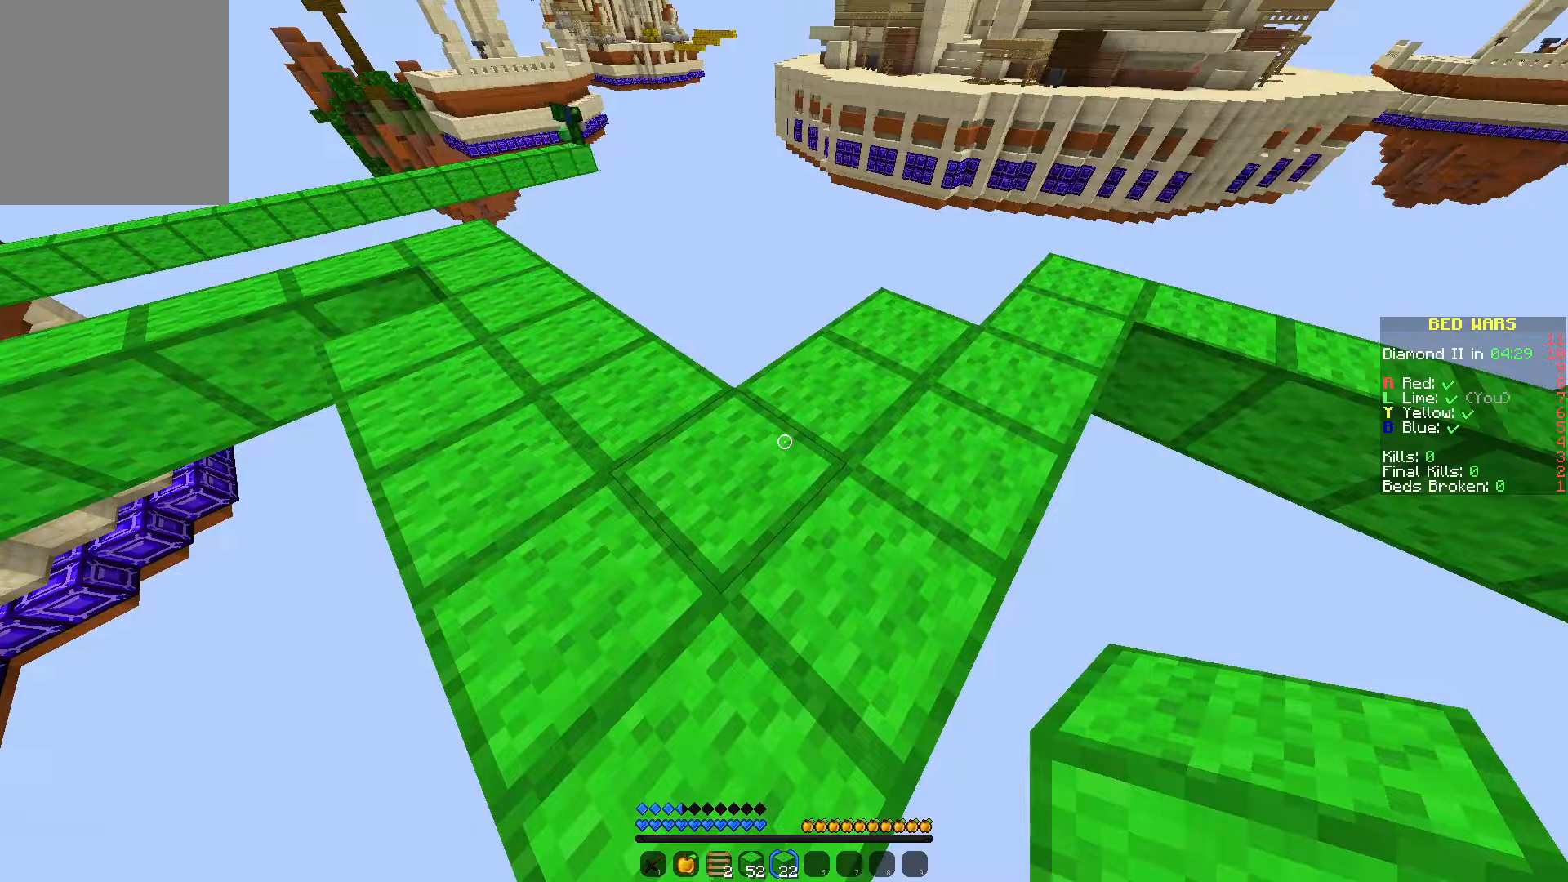
{"keys": [], "mouse": [], "events": []}
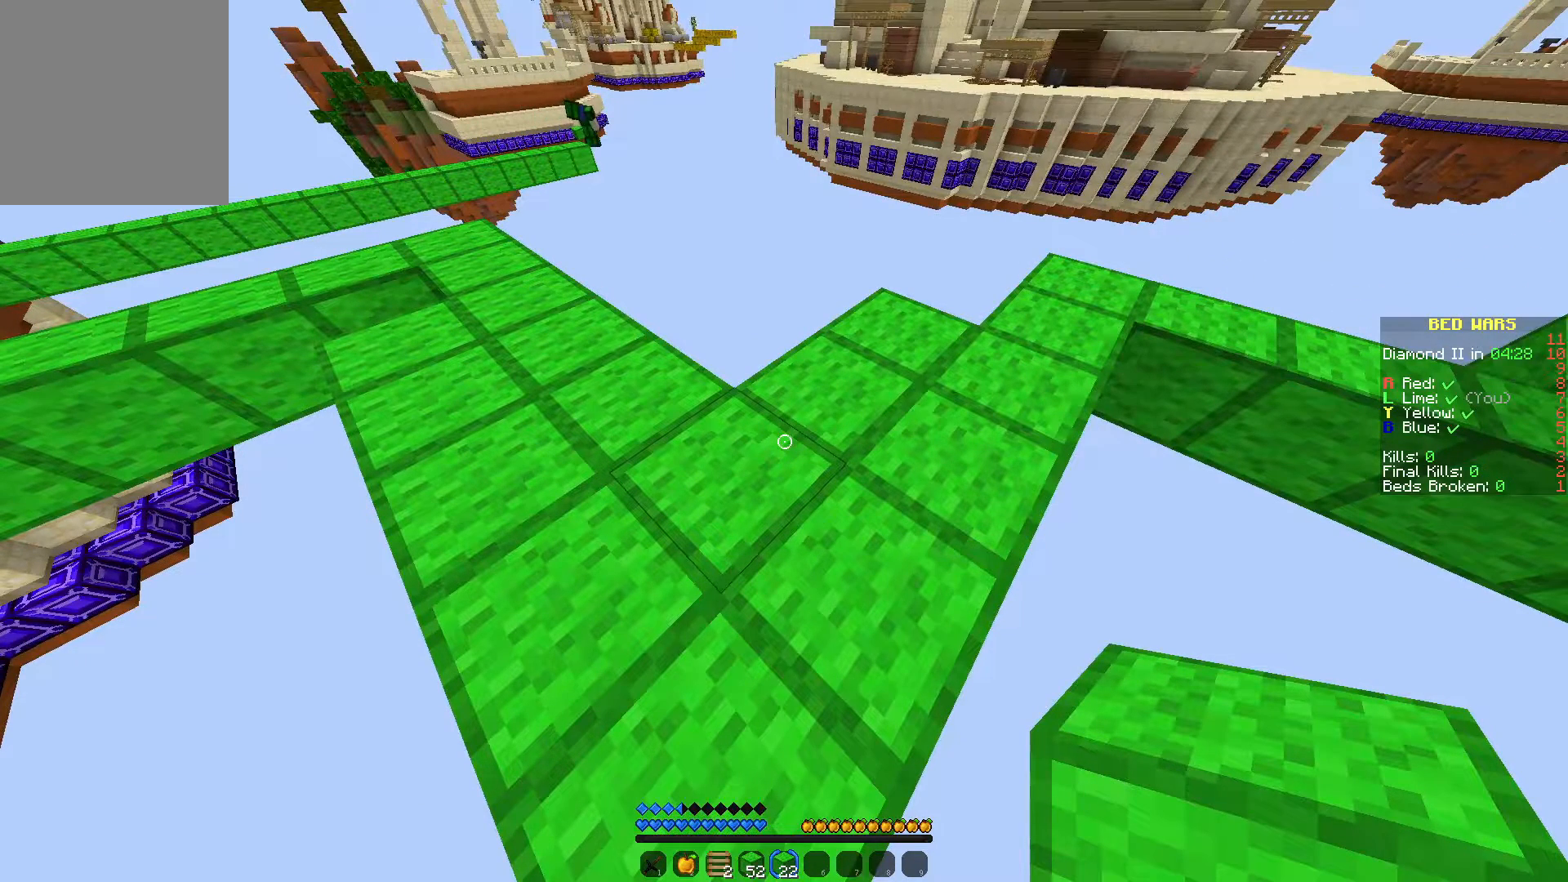
{"keys": [], "mouse": [], "events": []}
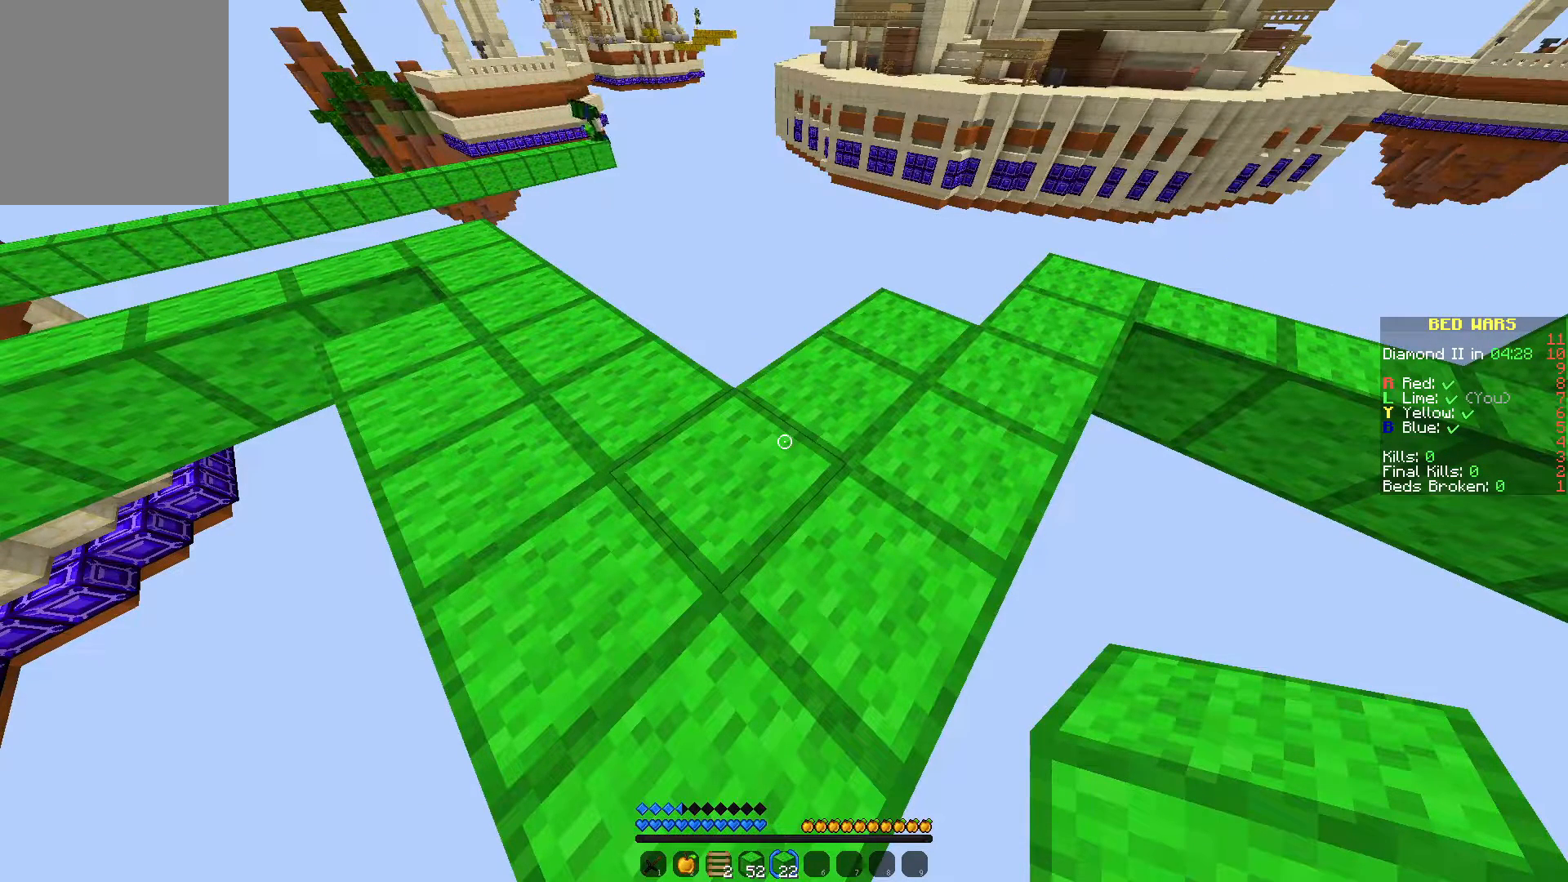
{"keys": [], "mouse": [], "events": []}
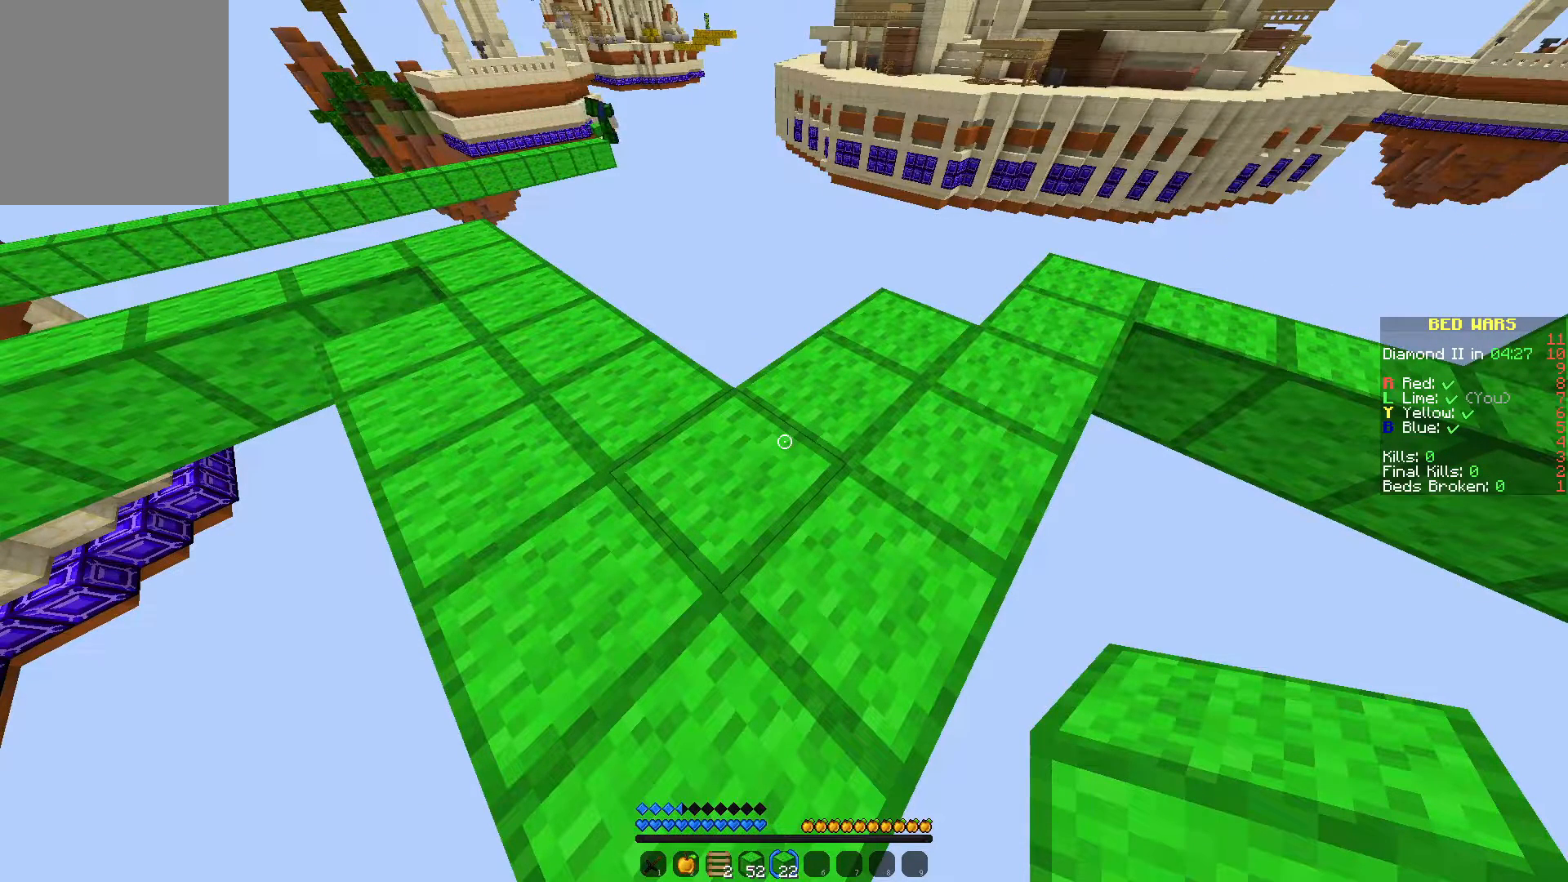
{"keys": [], "mouse": [], "events": []}
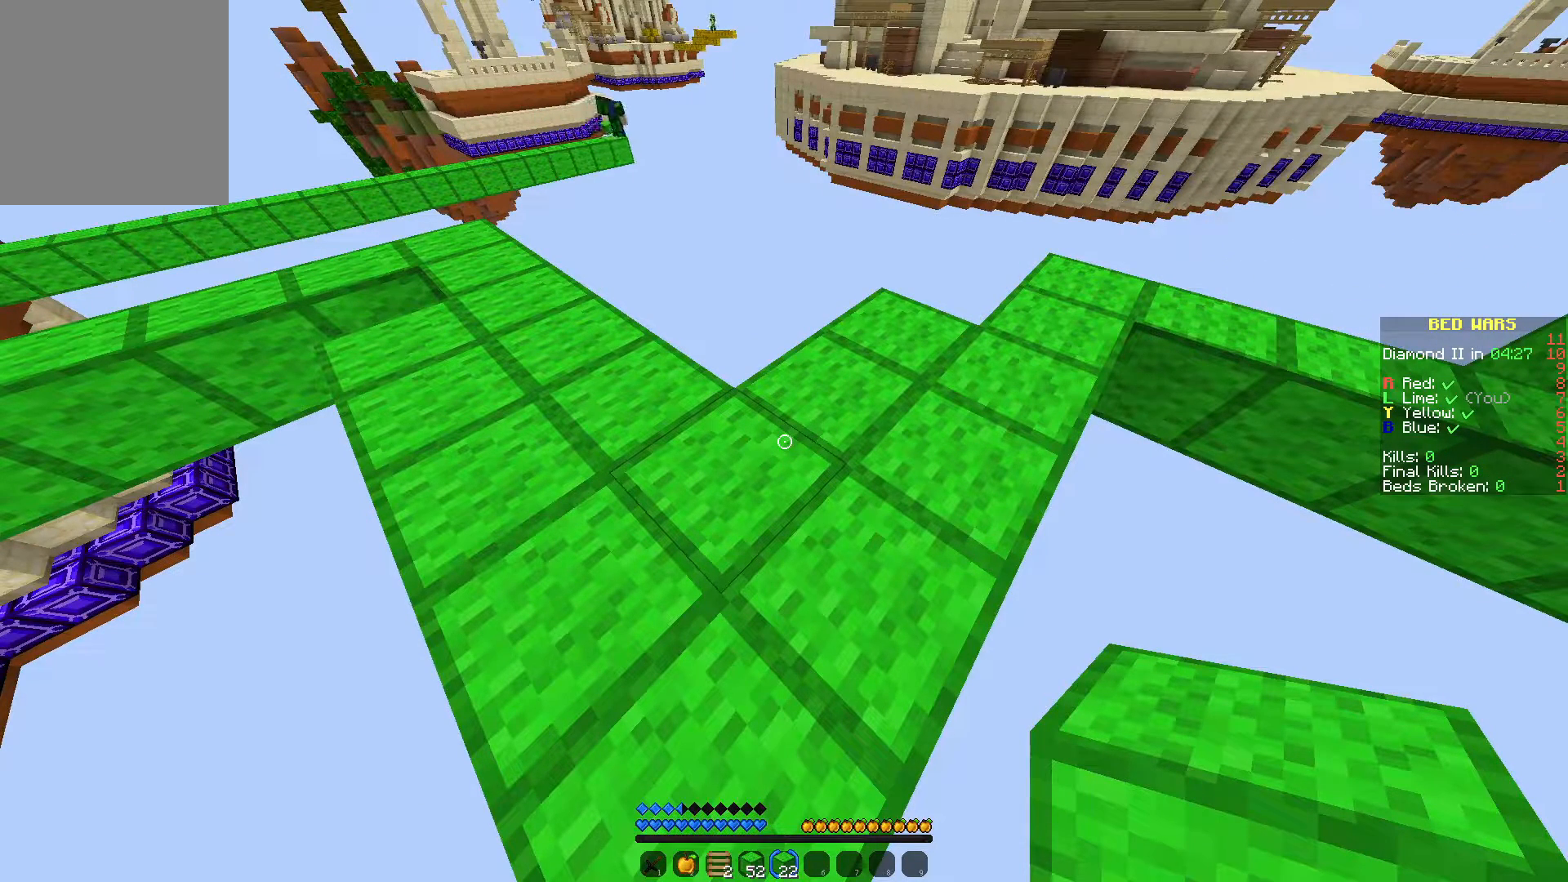
{"keys": ["w"], "mouse": [], "events": [[383, "w", "down"]]}
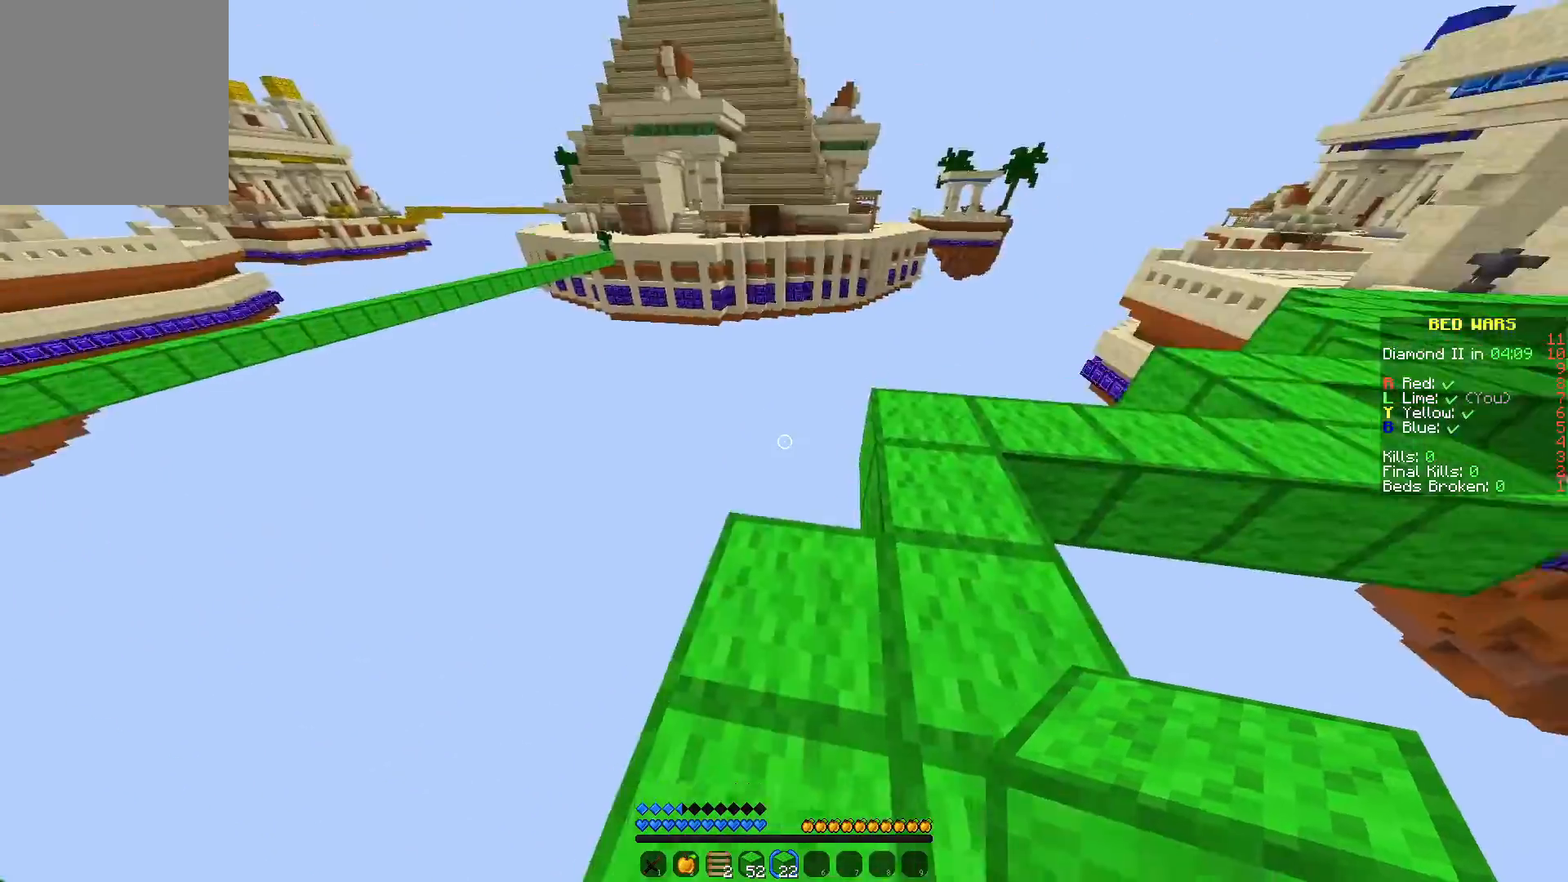
{"keys": ["w"], "mouse": [], "events": []}
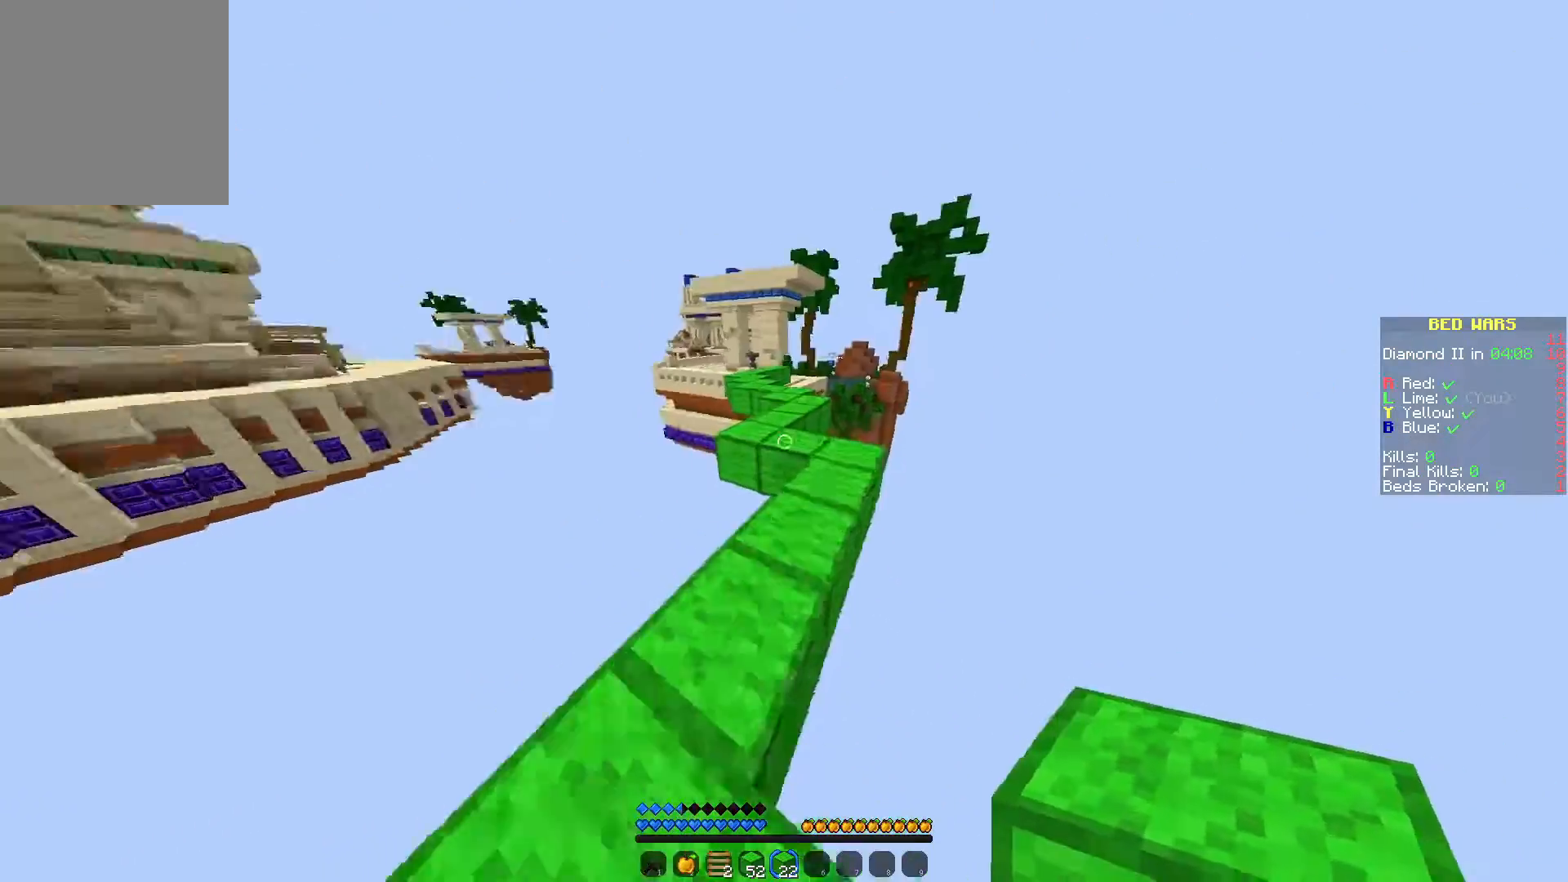
{"keys": ["w"], "mouse": [], "events": []}
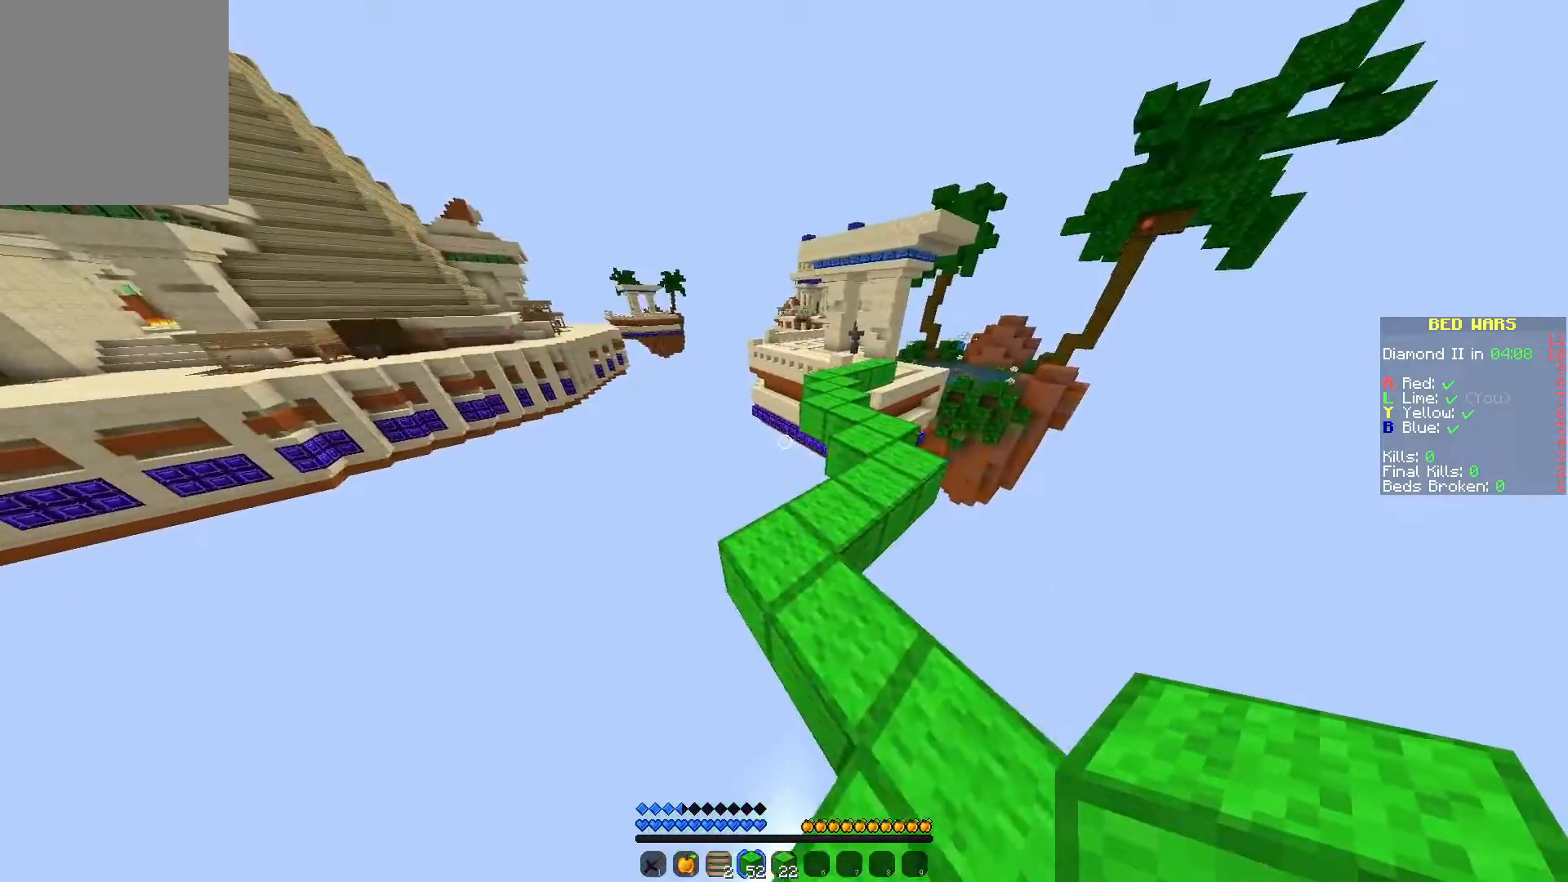
{"keys": ["w"], "mouse": [], "events": []}
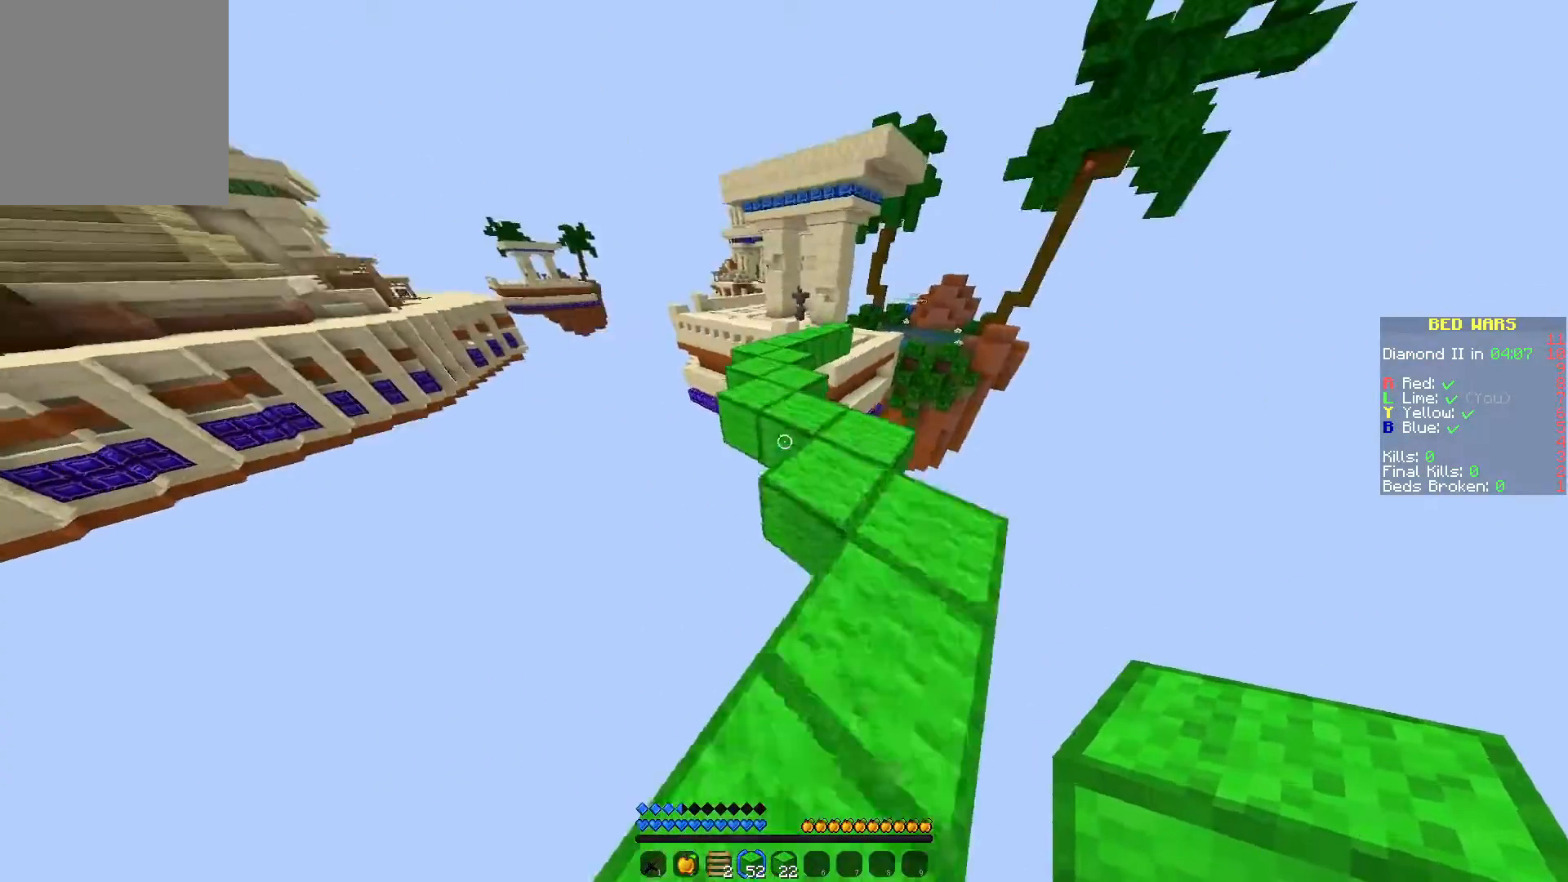
{"keys": ["w"], "mouse": [], "events": []}
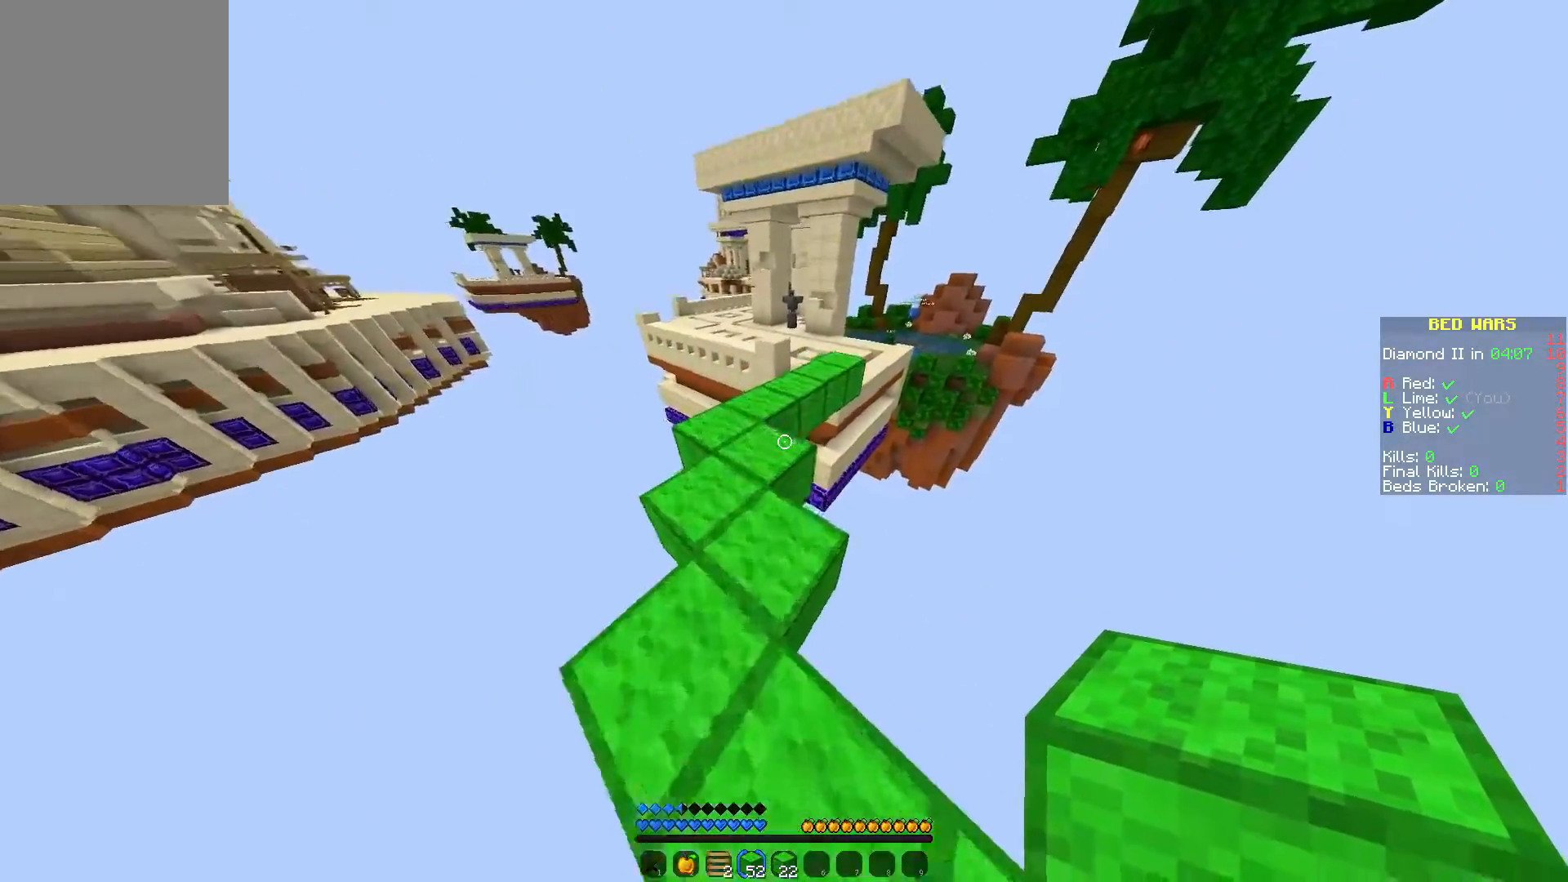
{"keys": ["w"], "mouse": [], "events": [[167, "mouse_left", "down"], [283, "mouse_left", "up"]]}
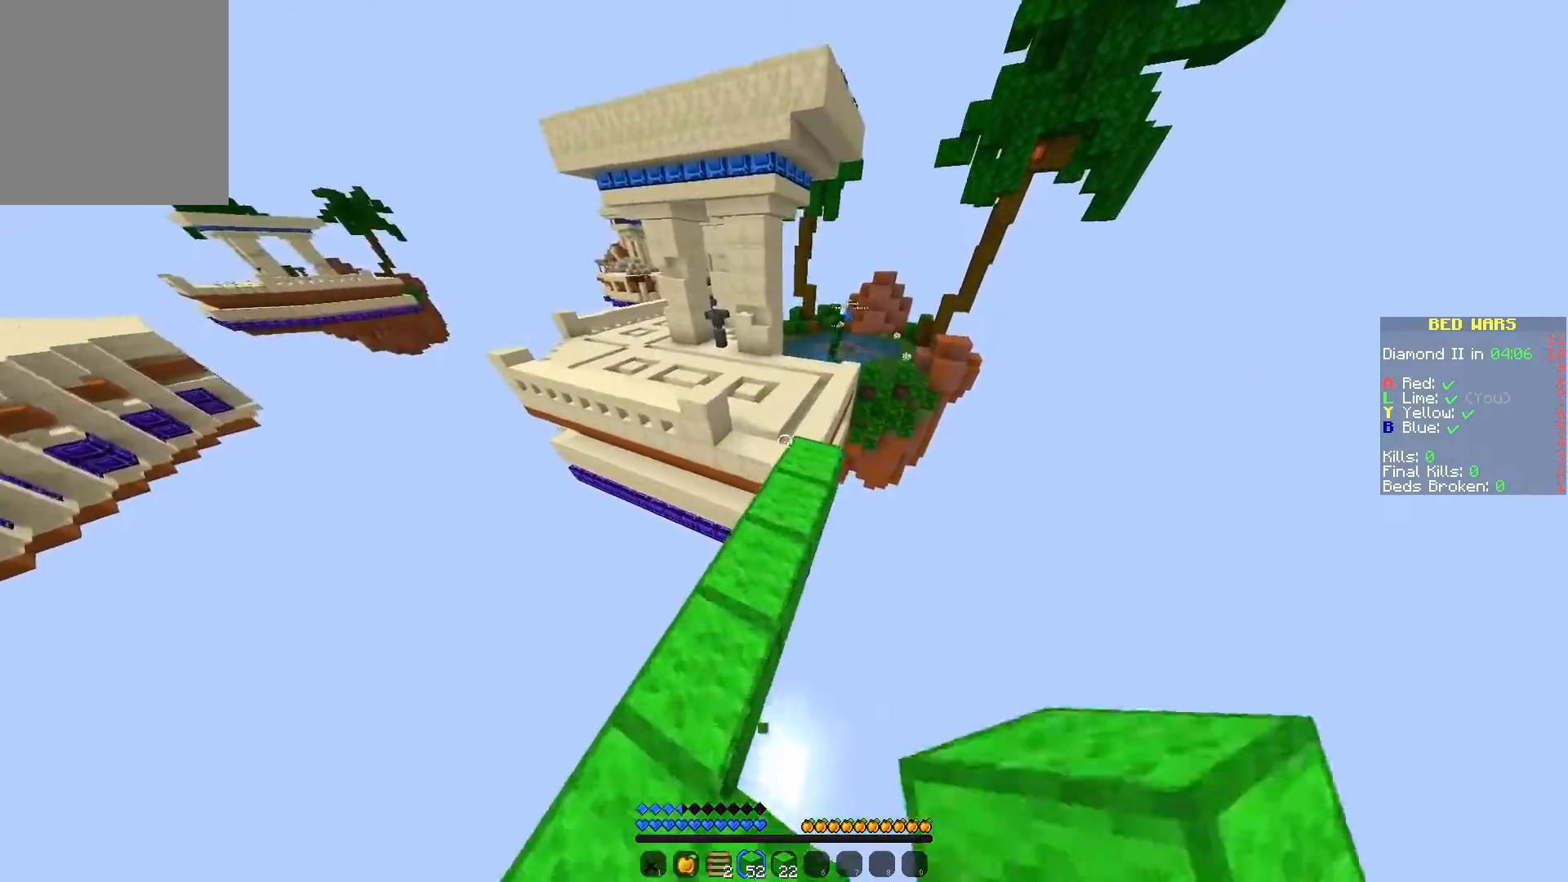
{"keys": ["w"], "mouse": [], "events": [[83, "d", "down"], [333, "d", "up"], [350, "mouse_left", "down"], [483, "mouse_left", "up"]]}
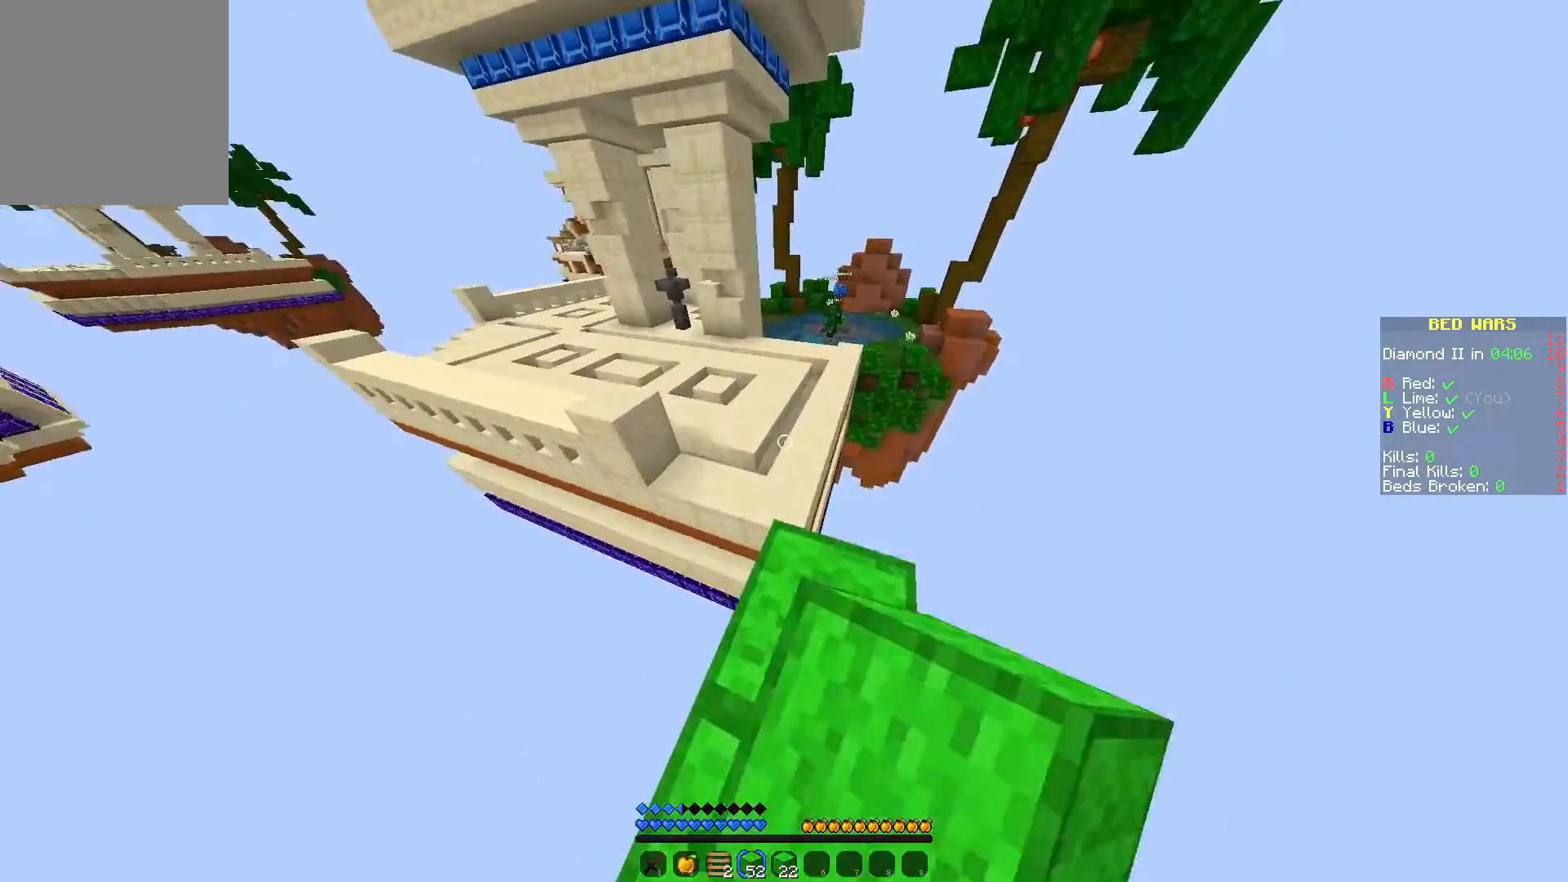
{"keys": ["w"], "mouse": [], "events": []}
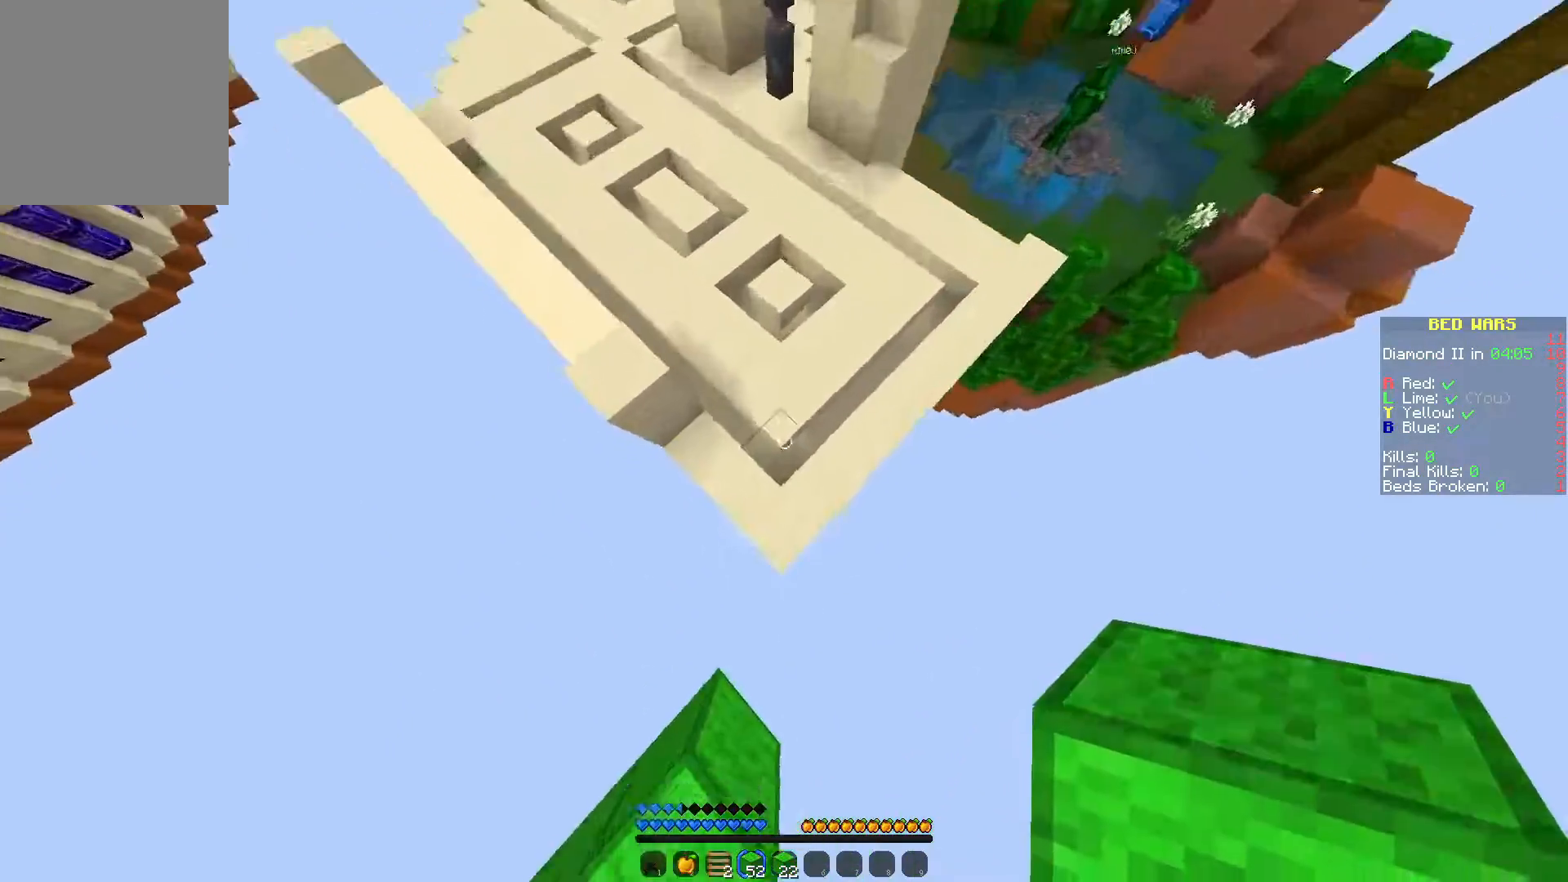
{"keys": ["w"], "mouse": [], "events": [[133, "mouse_right", "down"], [217, "mouse_right", "up"]]}
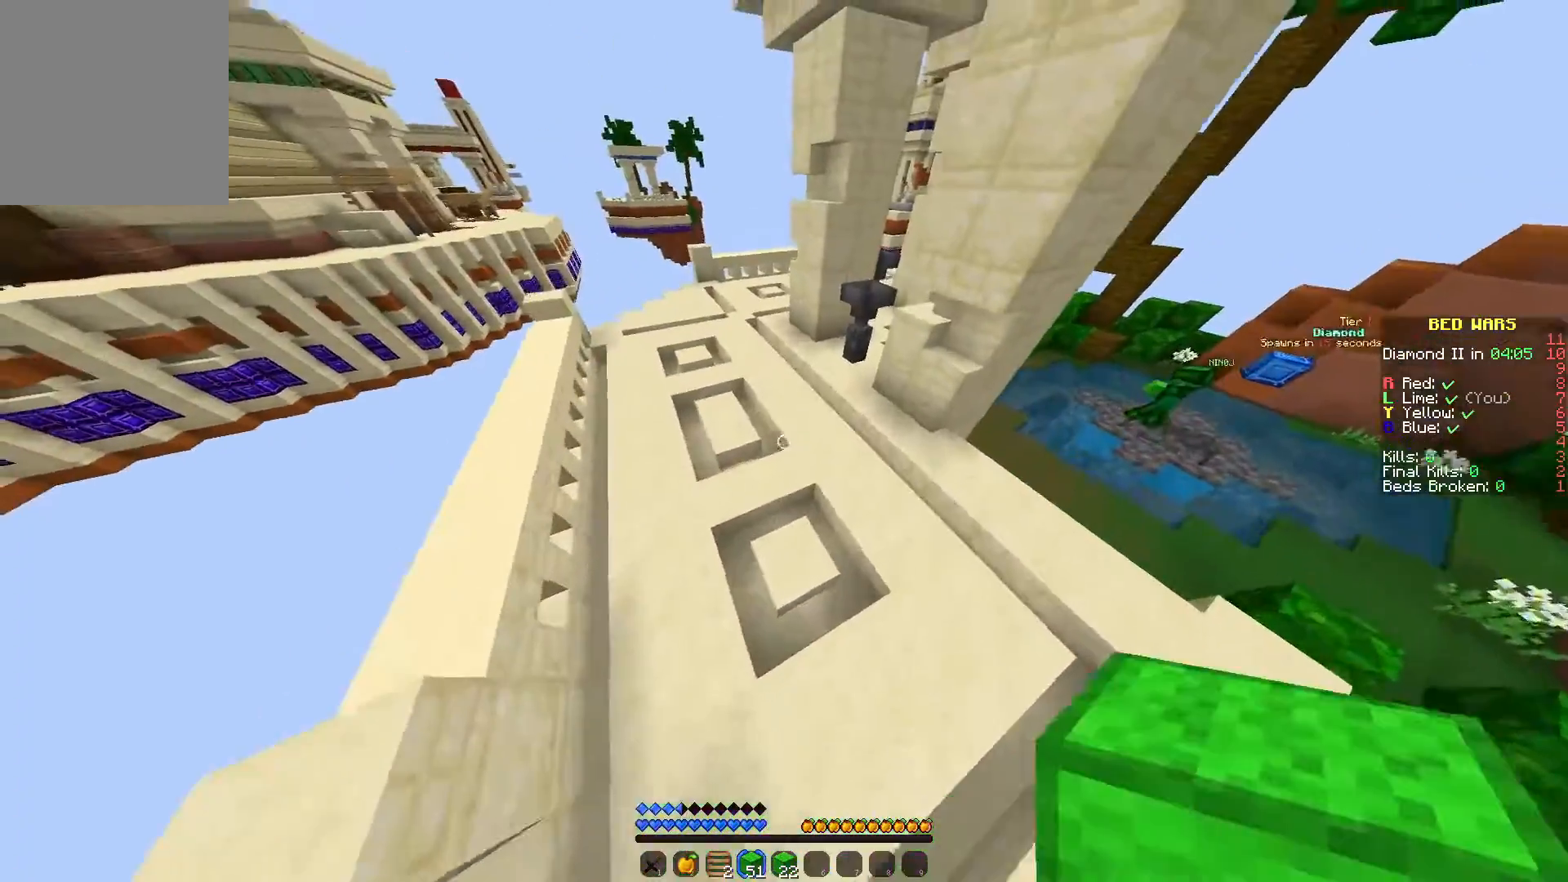
{"keys": ["a", "w"], "mouse": [], "events": [[433, "a", "down"]]}
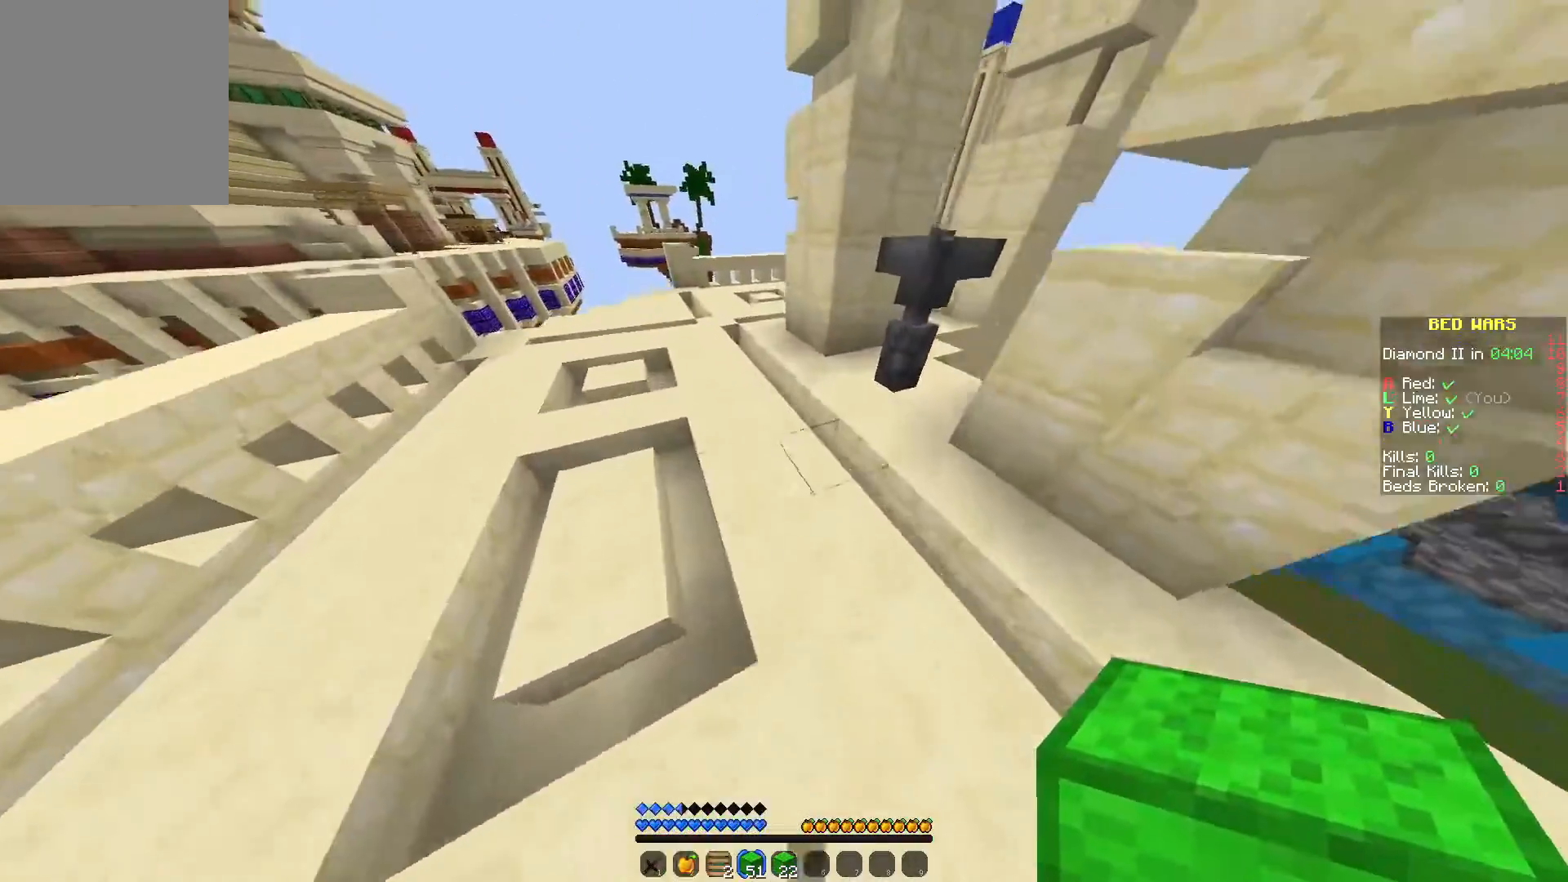
{"keys": ["w"], "mouse": [], "events": [[167, "a", "up"]]}
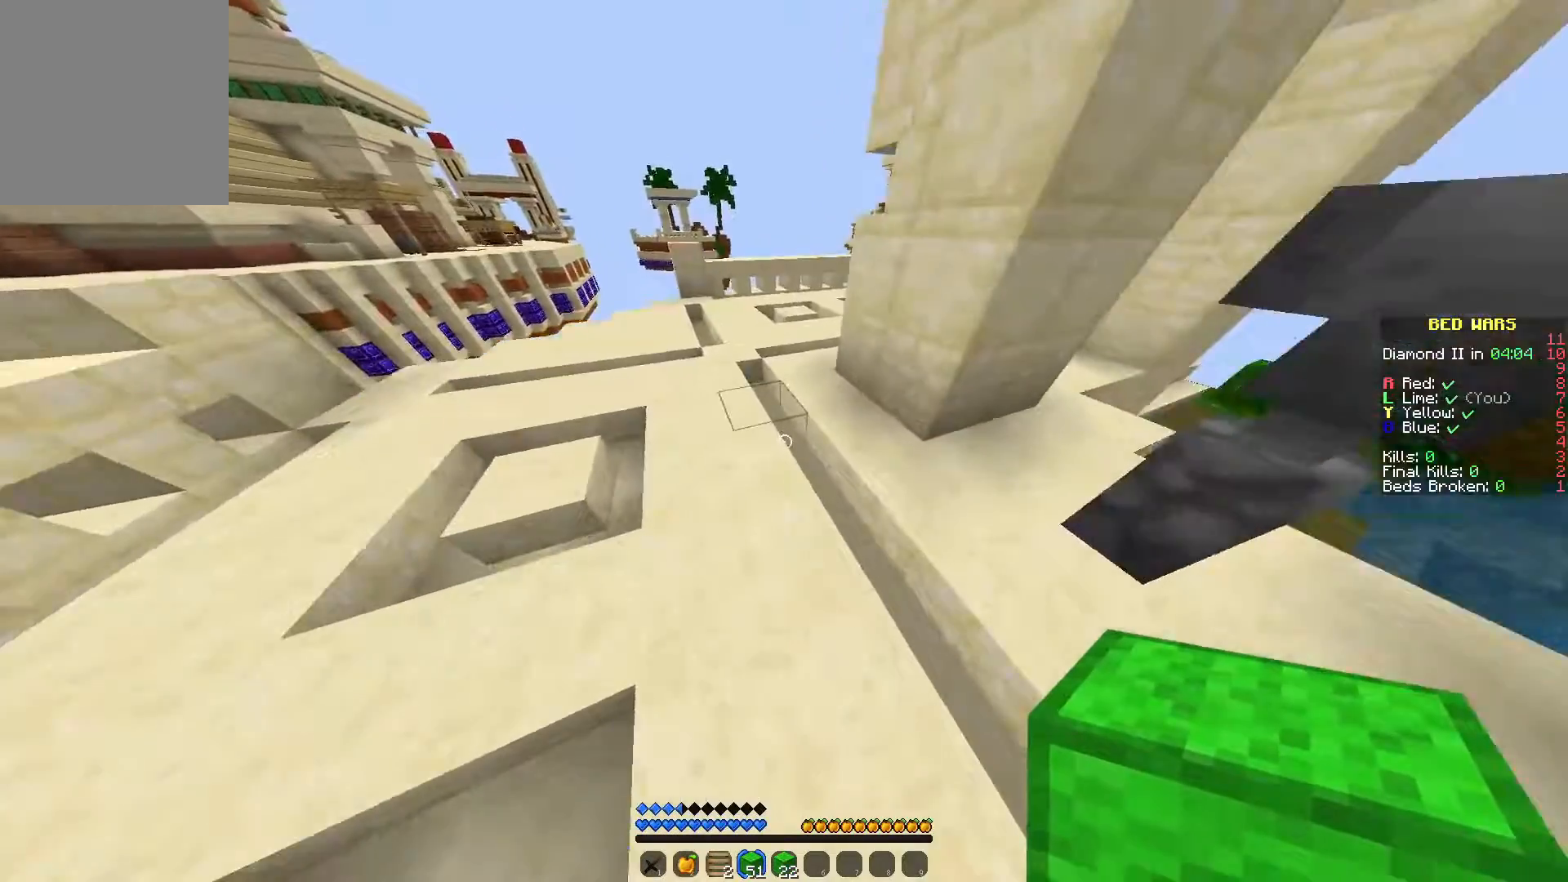
{"keys": ["w"], "mouse": [], "events": []}
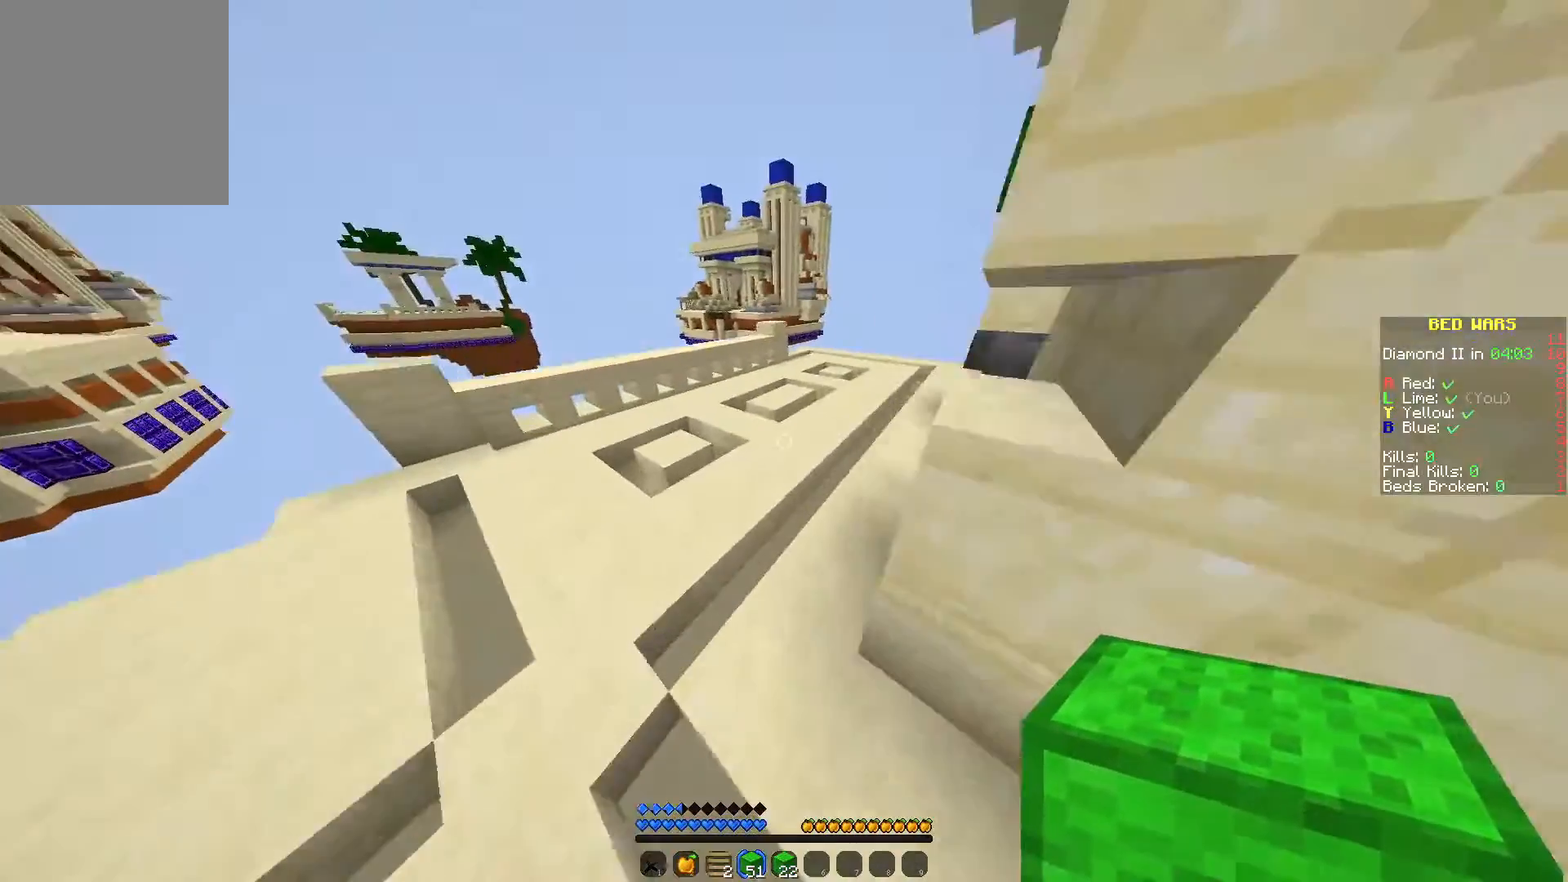
{"keys": ["w"], "mouse": [], "events": []}
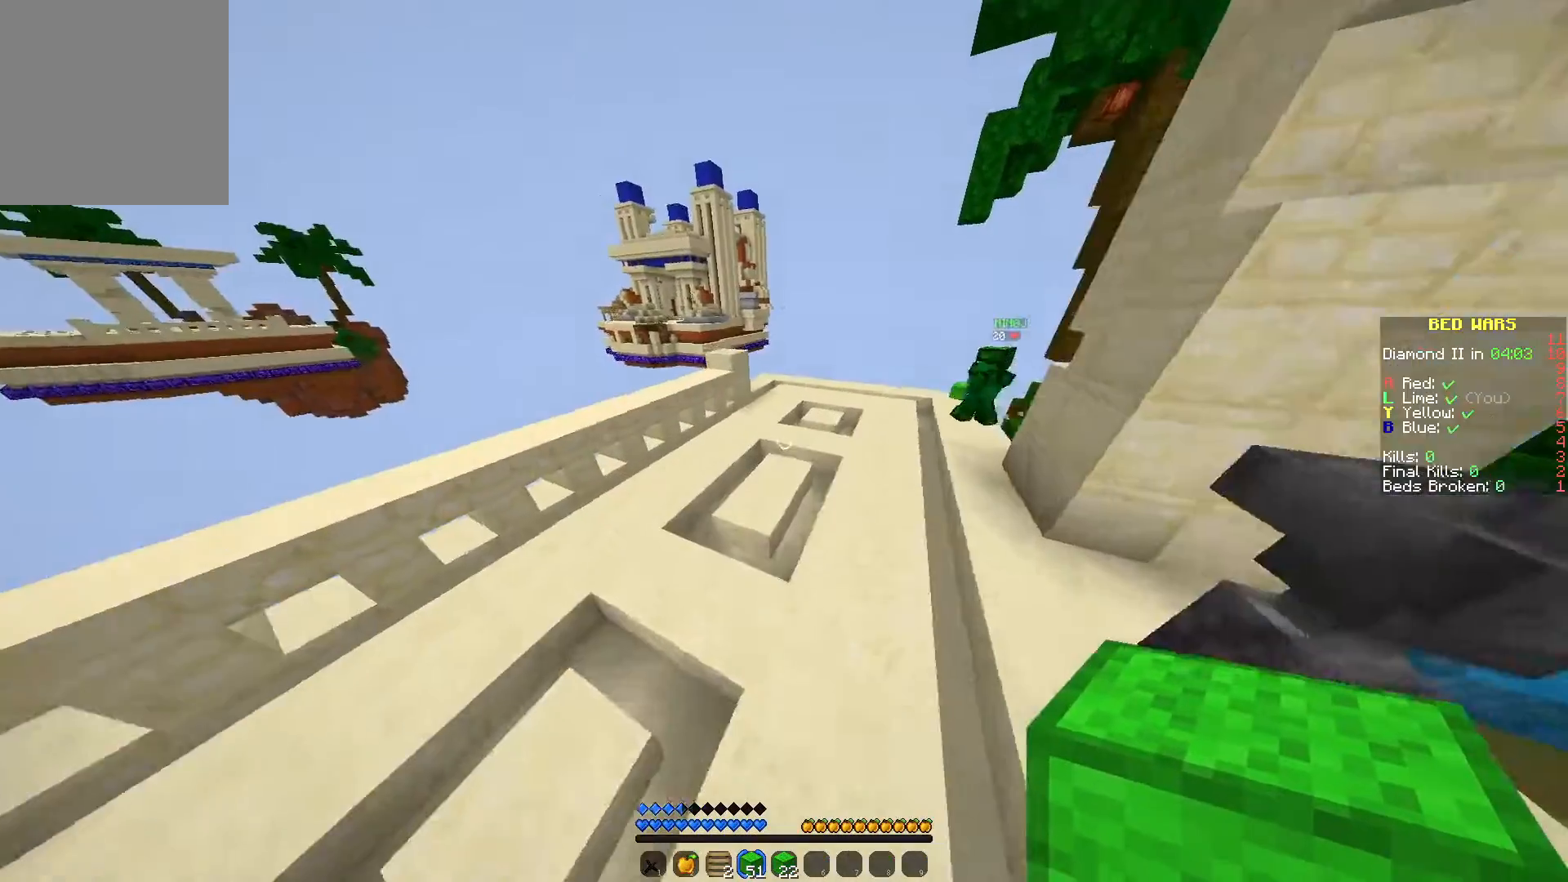
{"keys": ["d", "w"], "mouse": [], "events": [[367, "d", "down"]]}